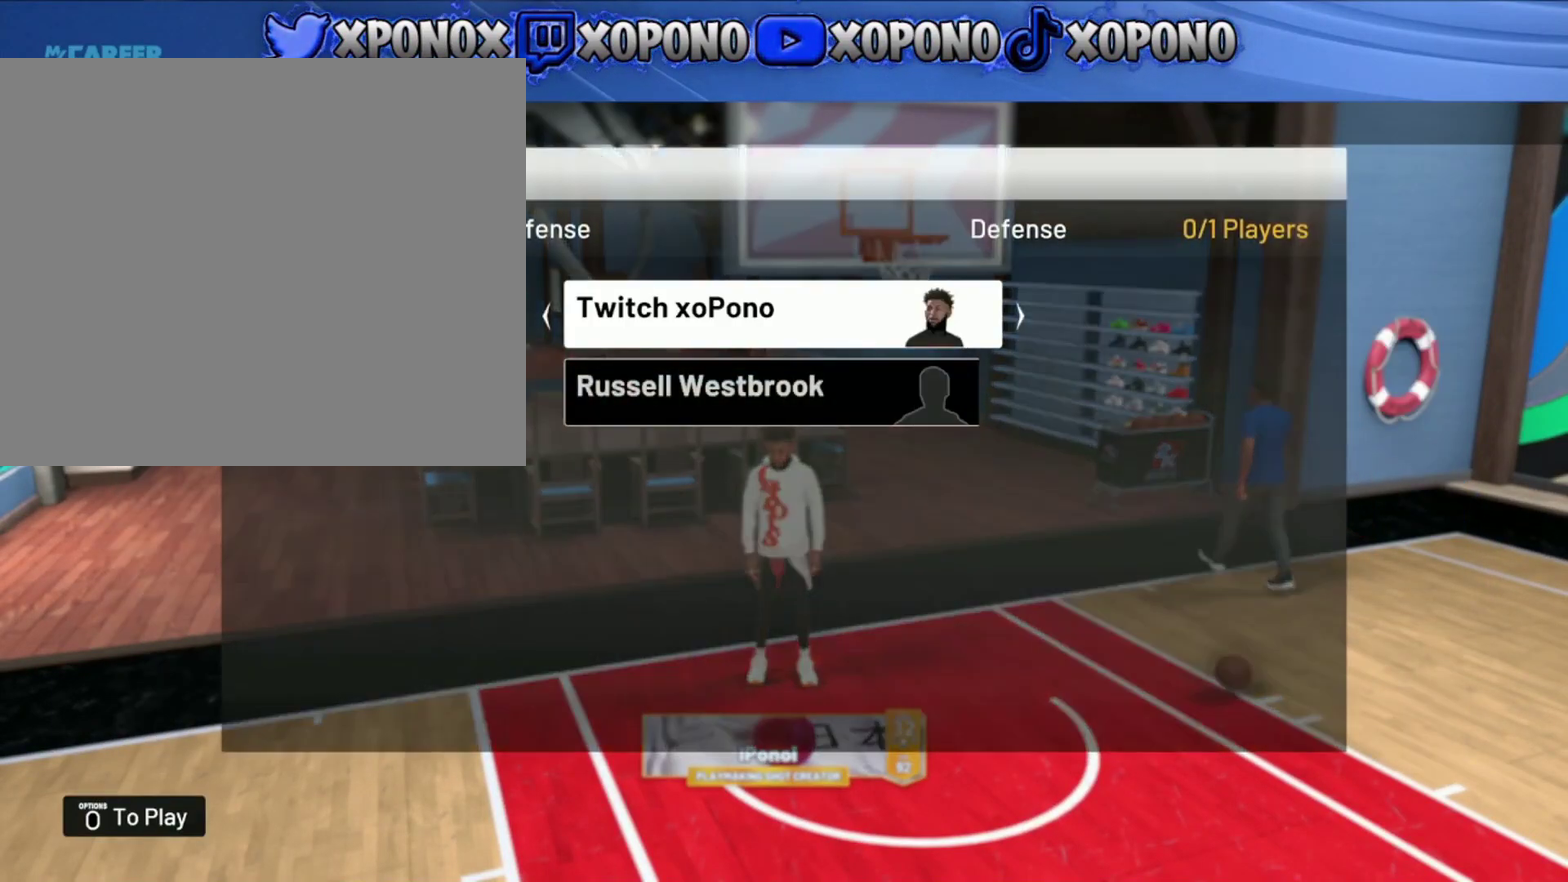
Gameplay with a controller (PlayStation layout); each line is a JSON object with the inputs held at the frame after it (dt_ms = milliseconds from this image to that frame). "events" lists button and stick changes between this image and that frame as [ms after this image, input, new state], when the widget could be followed in between. Not read: R2.
{"dt_ms": 601, "buttons": ["DPAD_DOWN"], "left_stick": "center", "right_stick": "center", "events": [[234, "left_stick", "left"], [384, "left_stick", "center"], [550, "DPAD_DOWN", "down"]]}
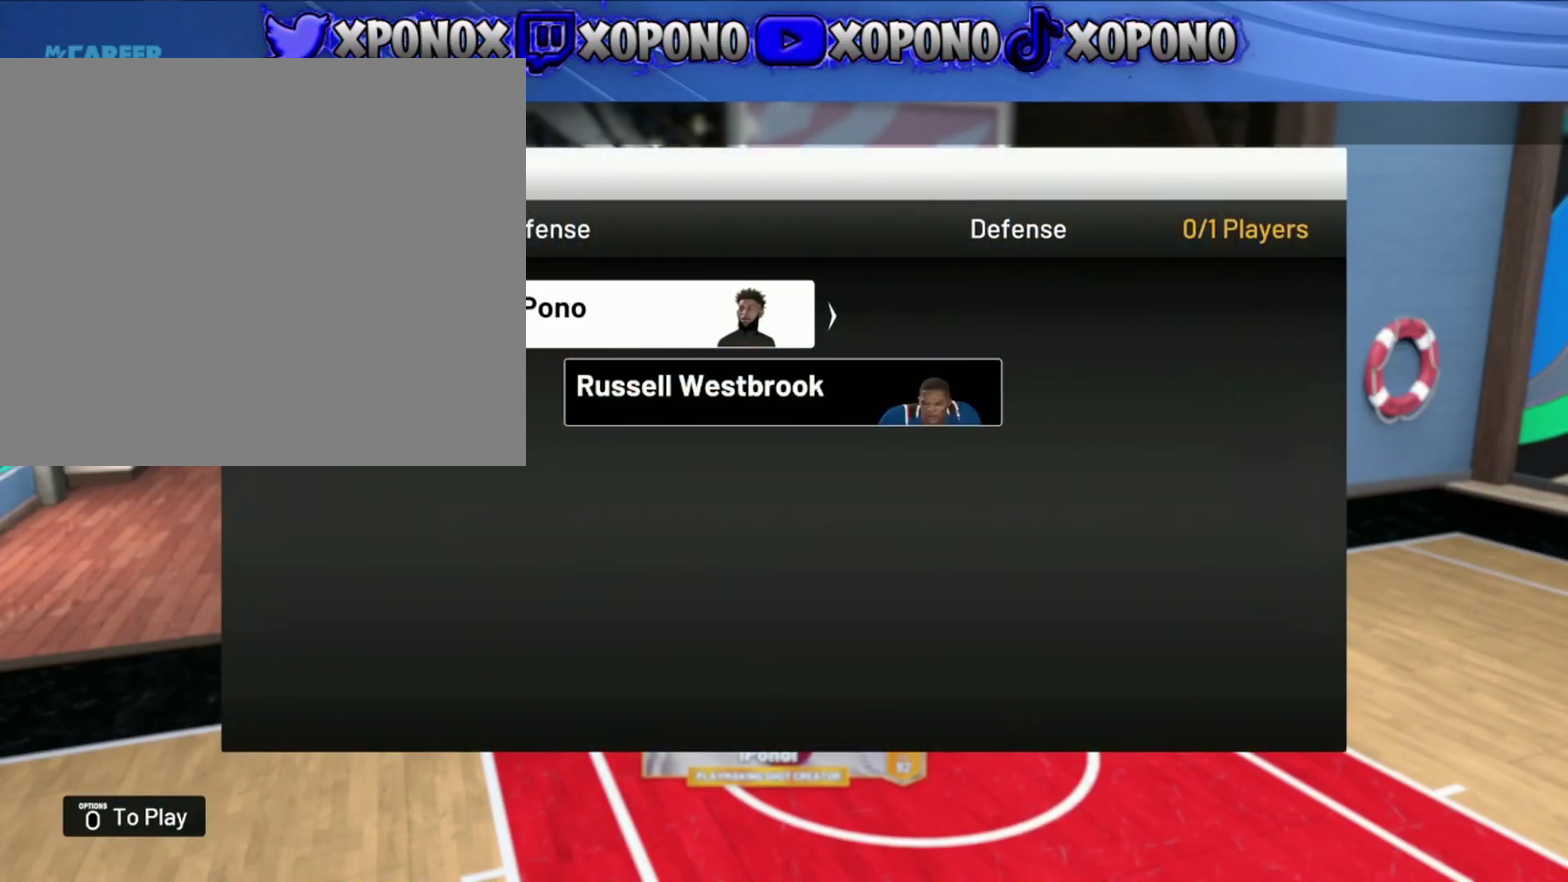
{"dt_ms": 500, "buttons": [], "left_stick": "center", "right_stick": "center", "events": [[50, "DPAD_DOWN", "up"], [183, "DPAD_RIGHT", "down"], [266, "DPAD_RIGHT", "up"]]}
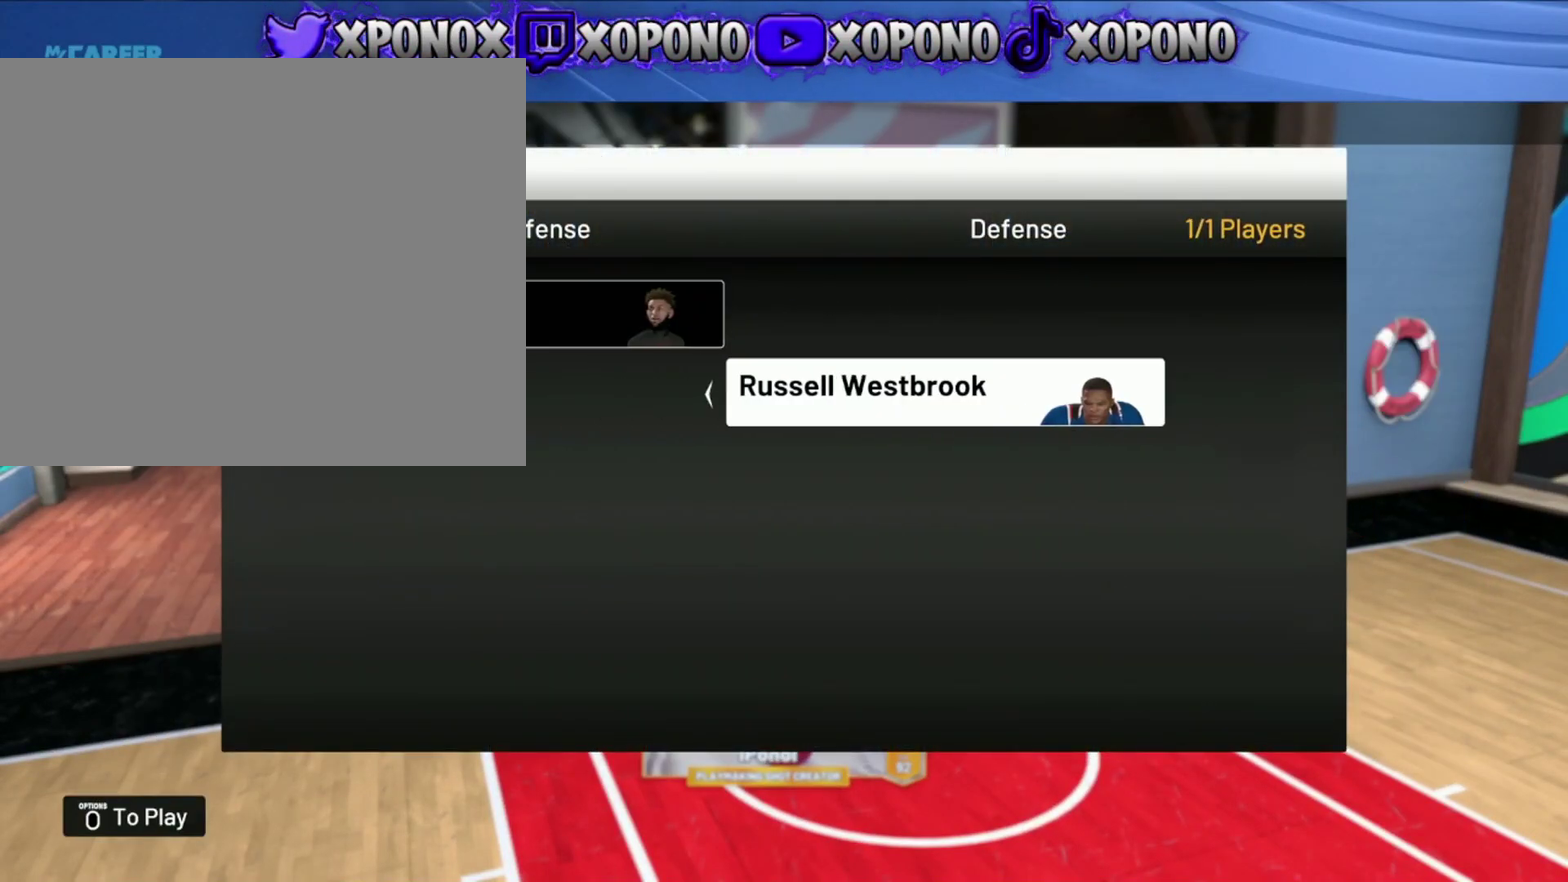
{"dt_ms": 300, "buttons": ["START"], "left_stick": "center", "right_stick": "center", "events": [[217, "START", "down"]]}
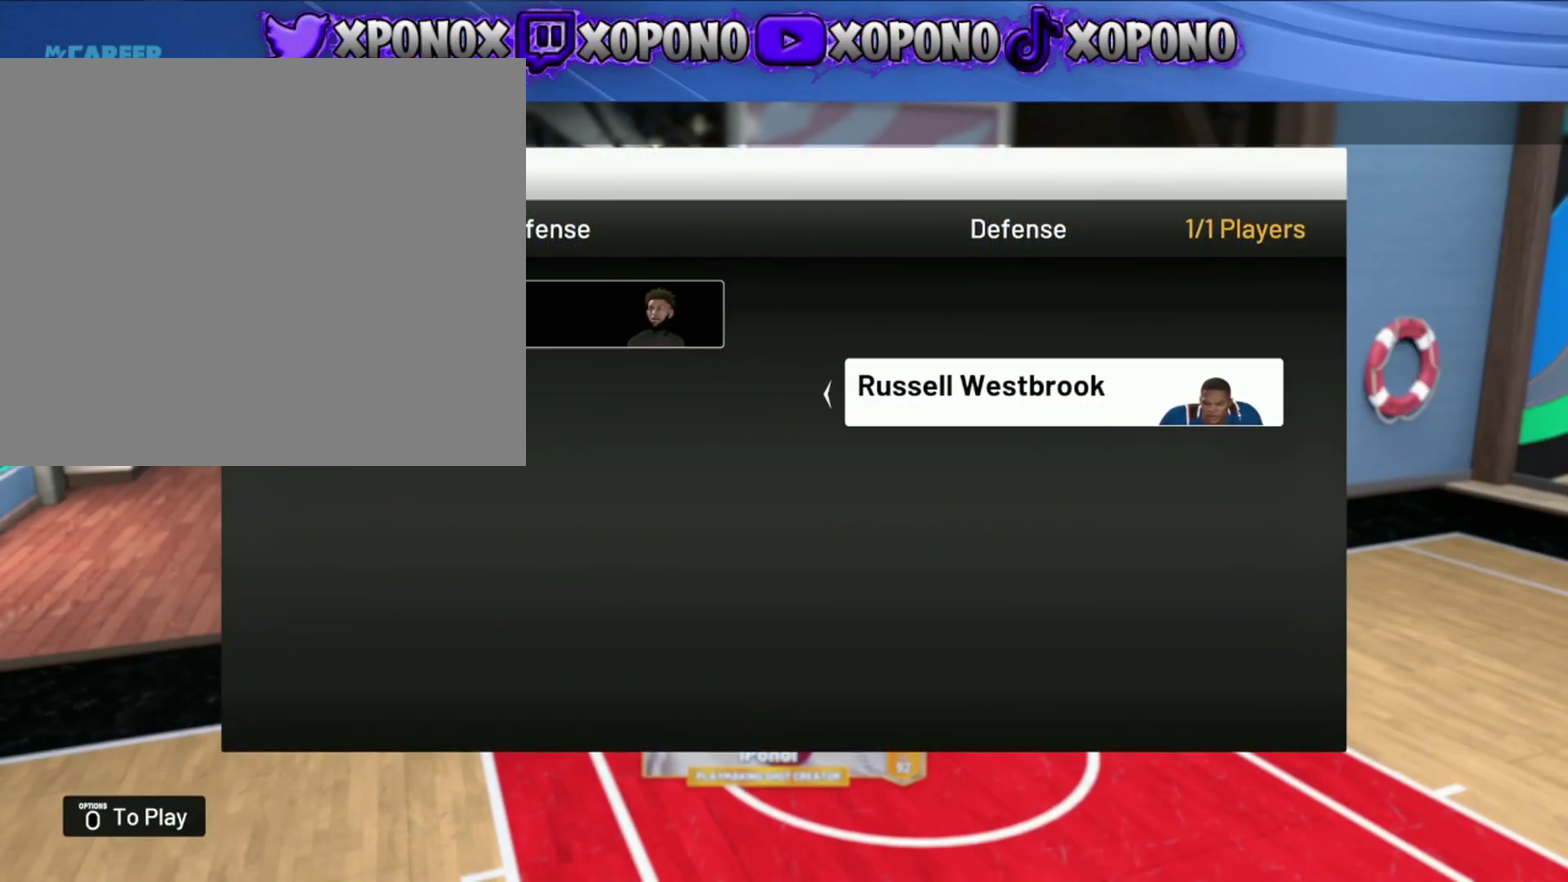
{"dt_ms": 701, "buttons": [], "left_stick": "center", "right_stick": "center", "events": [[67, "START", "up"]]}
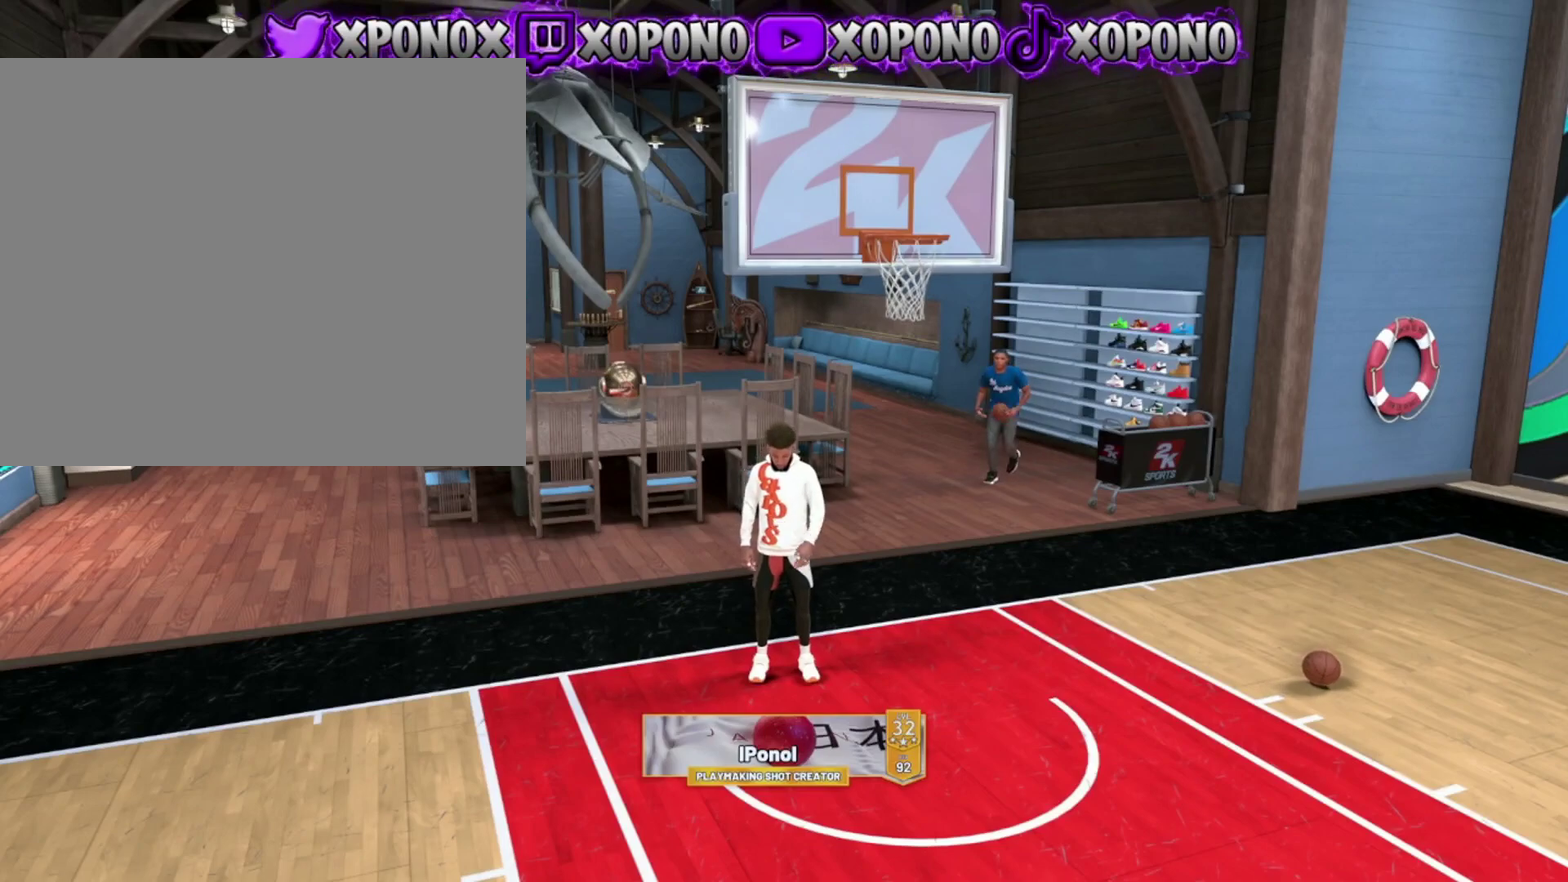
{"dt_ms": 501, "buttons": [], "left_stick": "down-right", "right_stick": "center", "events": [[50, "left_stick", "down-right"]]}
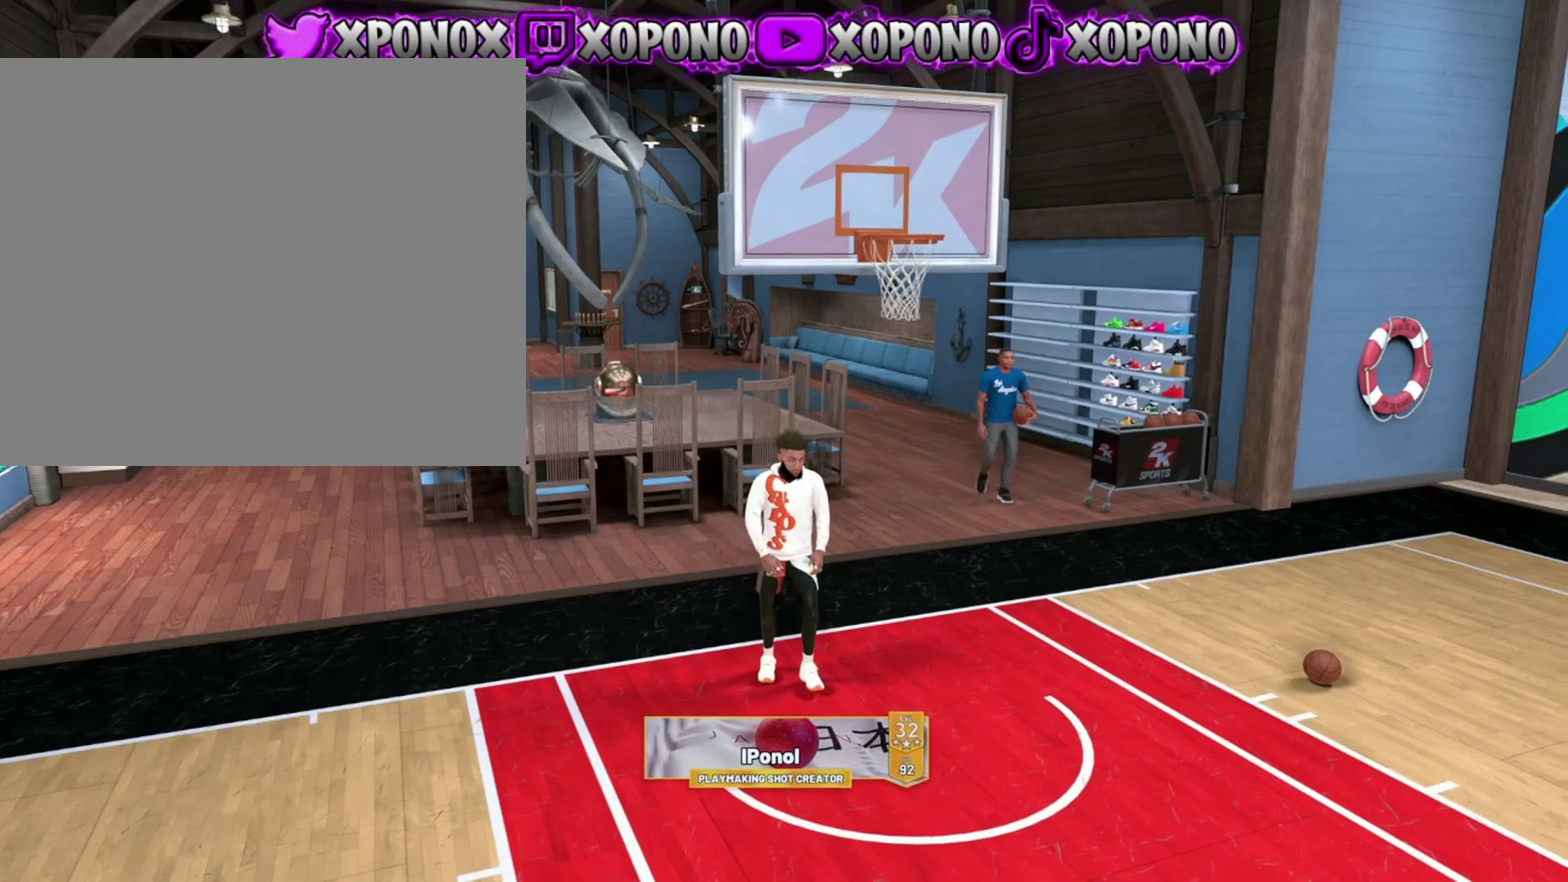
{"dt_ms": 300, "buttons": [], "left_stick": "down", "right_stick": "center", "events": [[233, "left_stick", "down"]]}
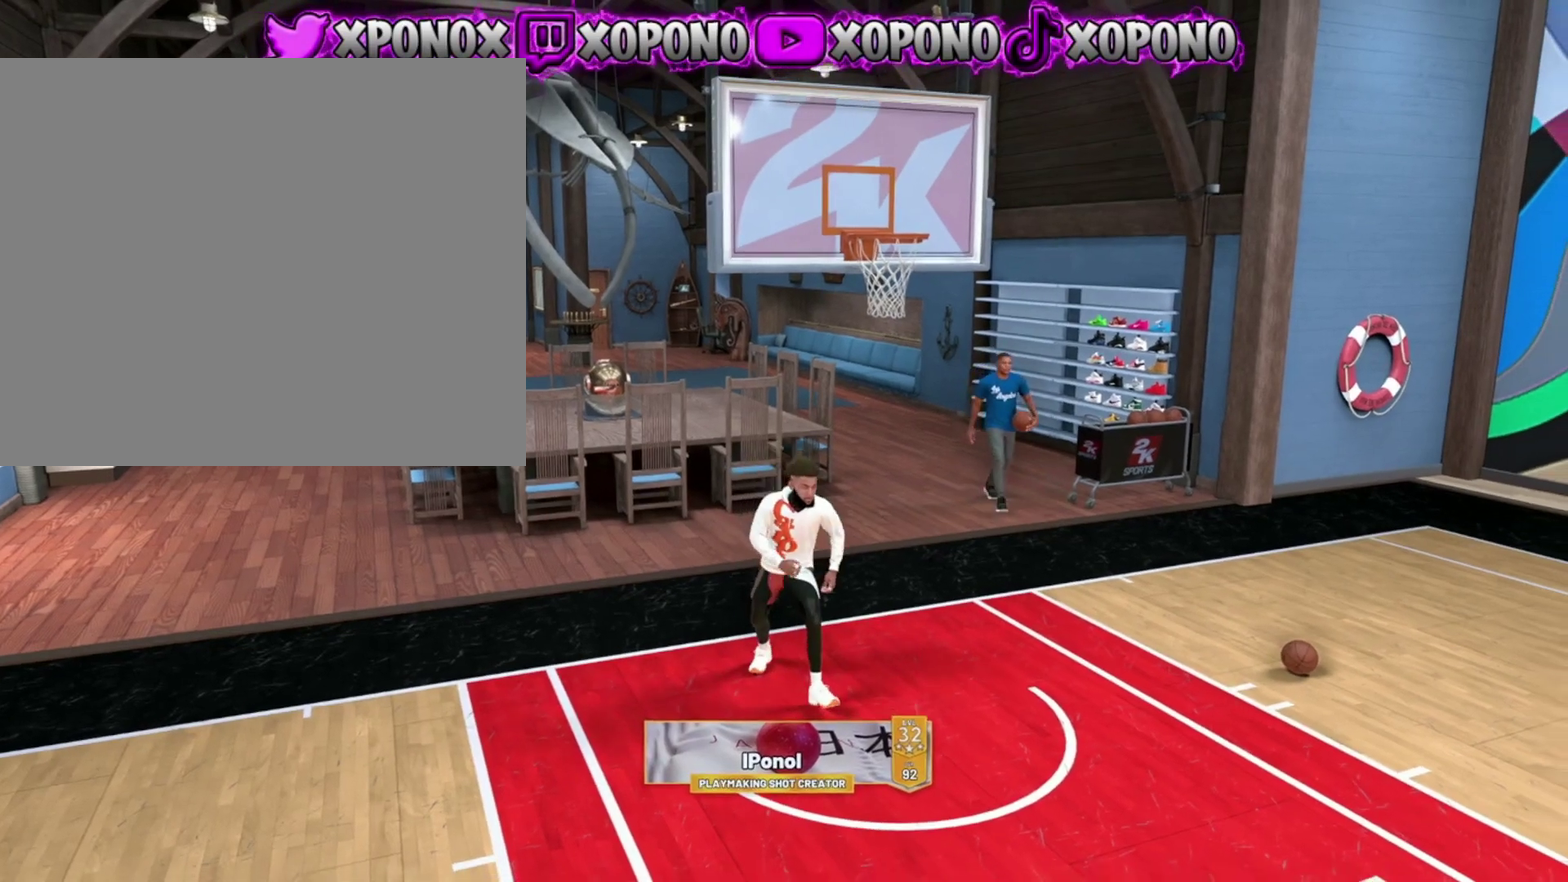
{"dt_ms": 901, "buttons": [], "left_stick": "center", "right_stick": "center", "events": [[333, "left_stick", "down-right"], [500, "left_stick", "center"]]}
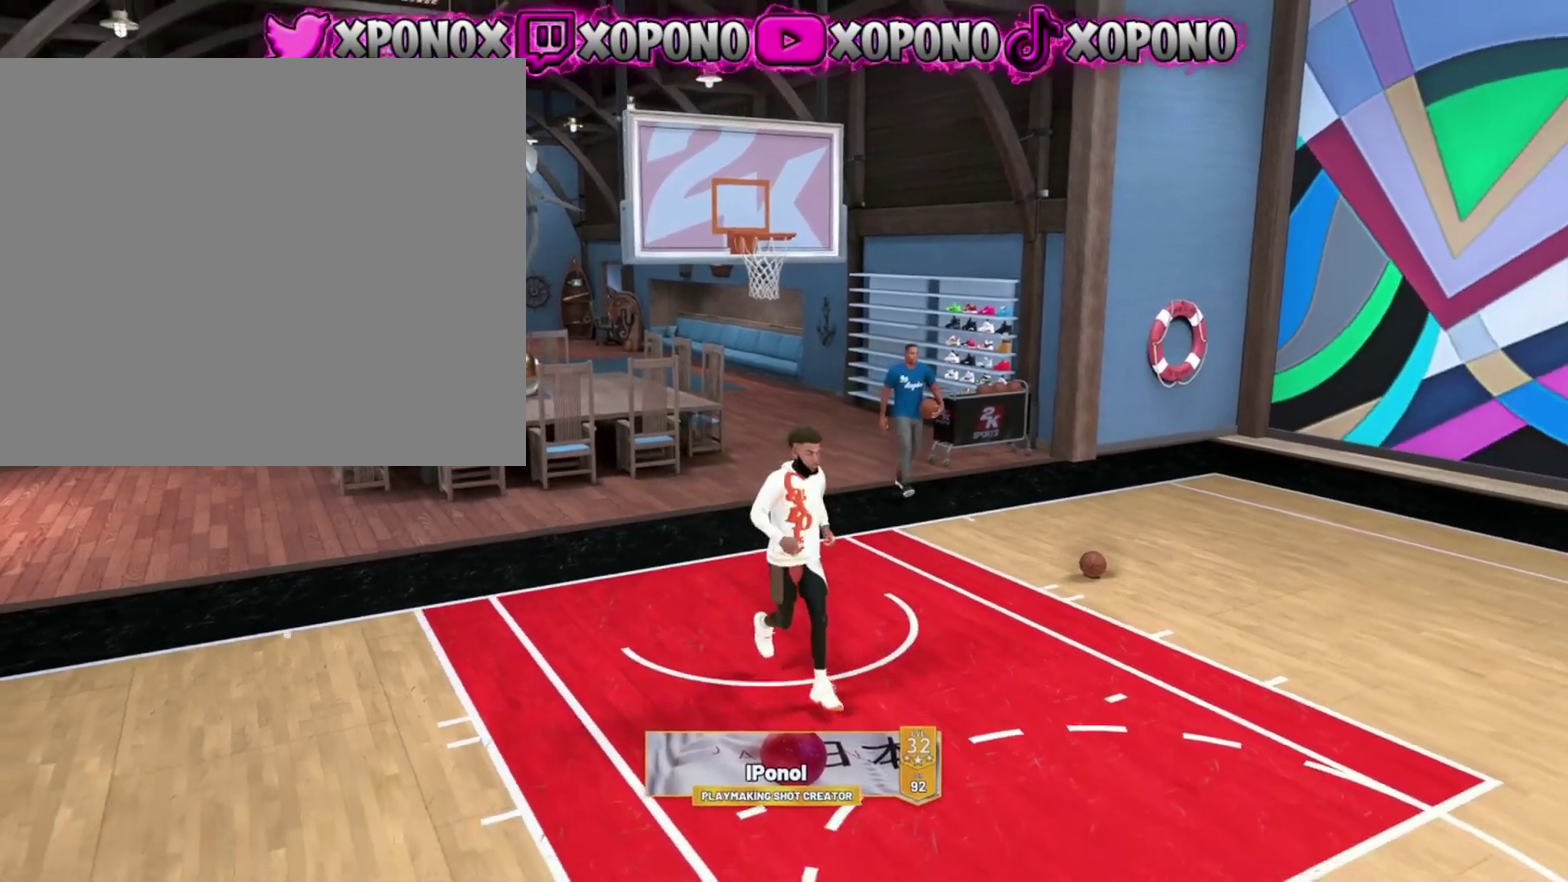
{"dt_ms": 300, "buttons": [], "left_stick": "center", "right_stick": "center", "events": []}
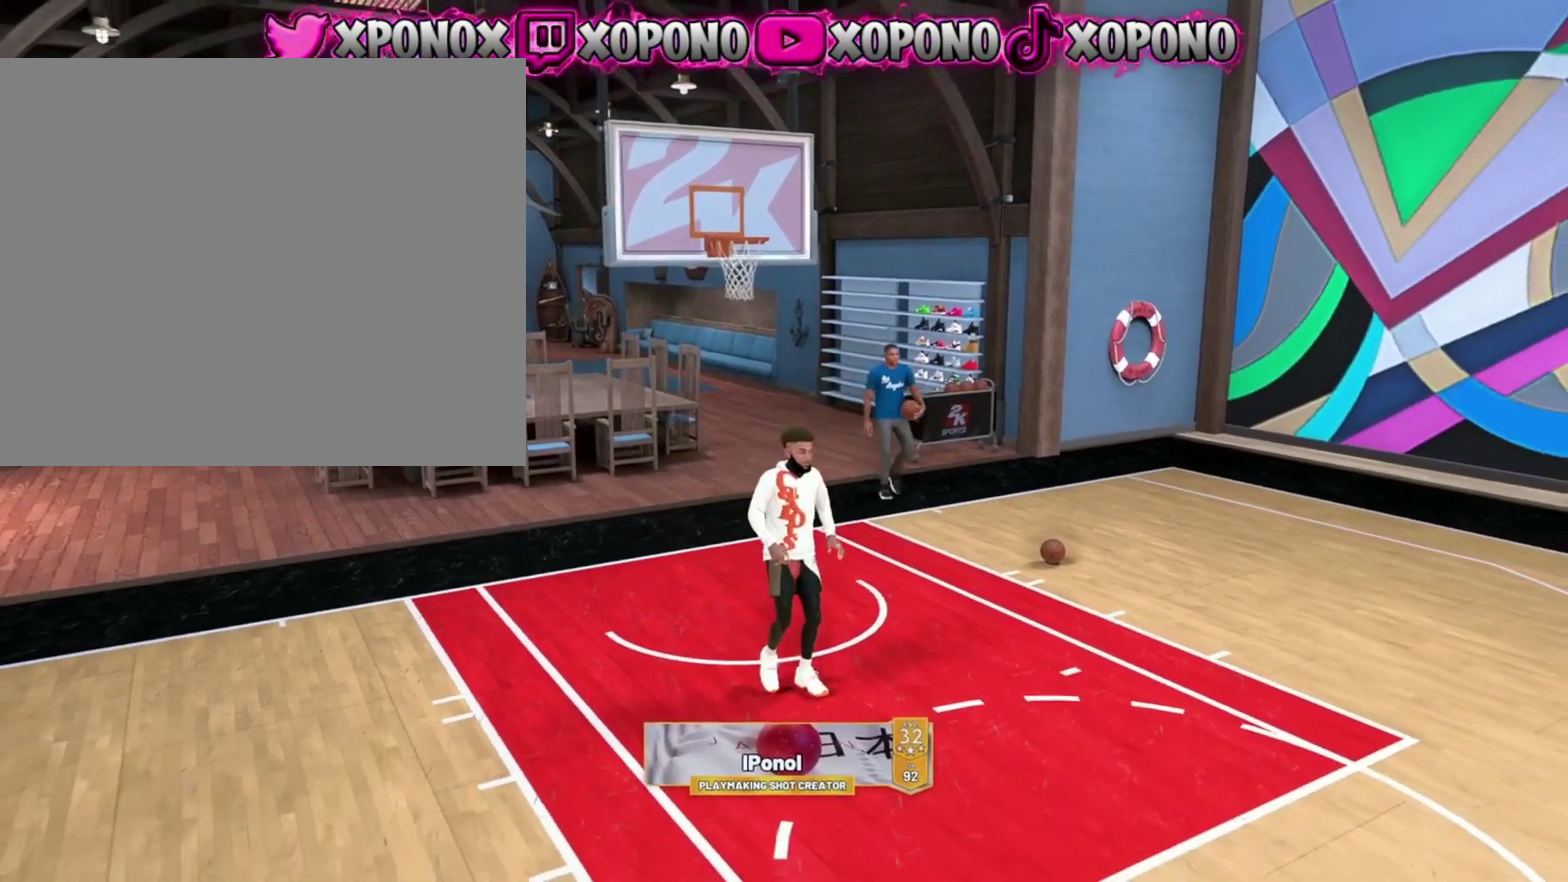
{"dt_ms": 684, "buttons": [], "left_stick": "center", "right_stick": "center", "events": []}
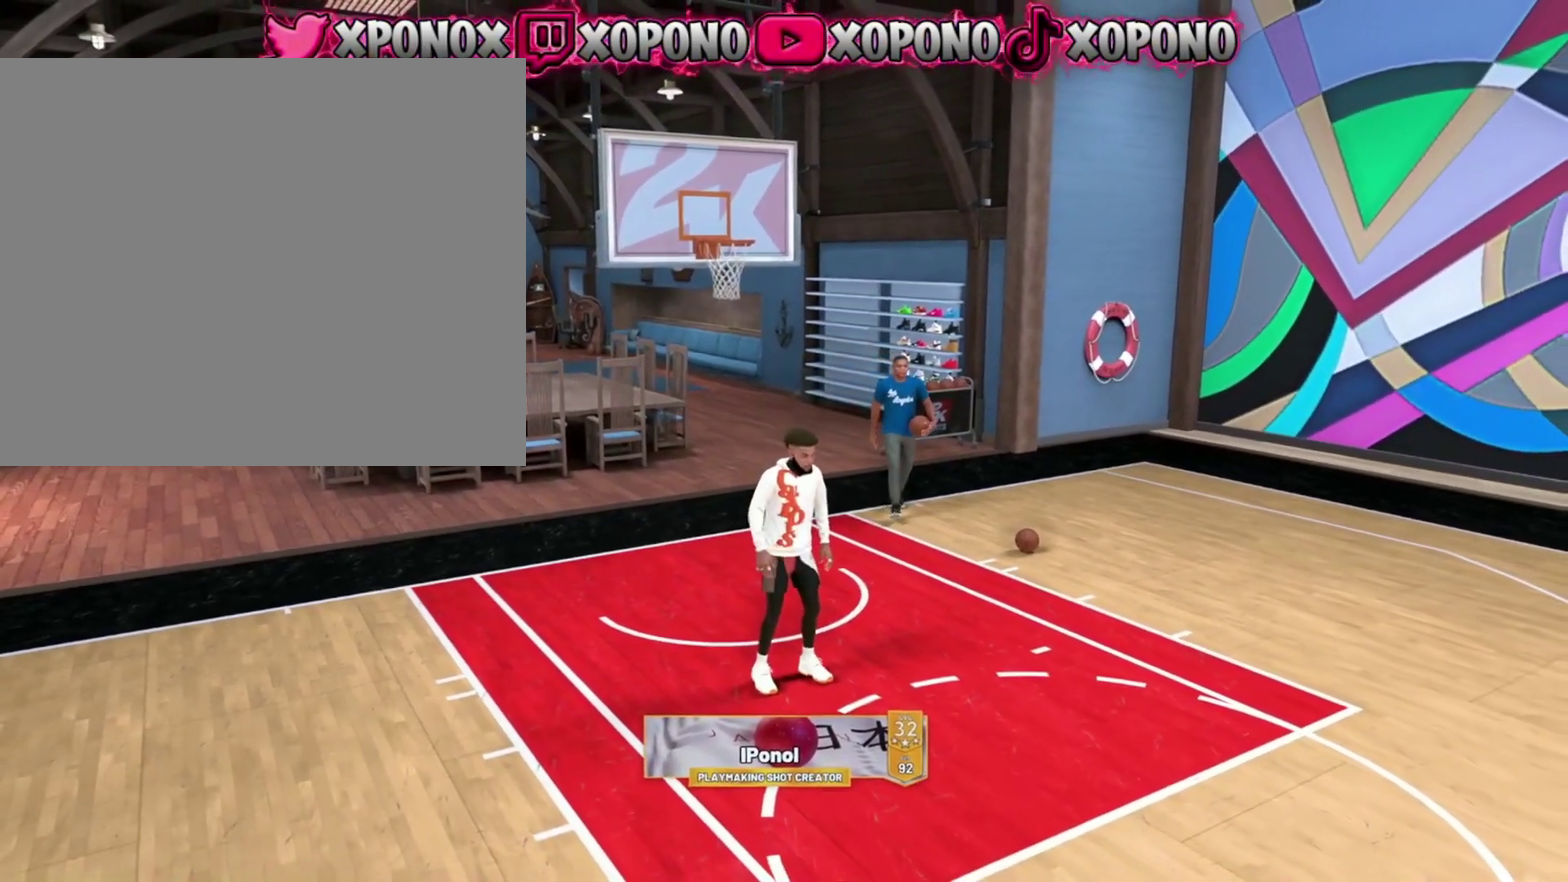
{"dt_ms": 300, "buttons": [], "left_stick": "center", "right_stick": "center", "events": []}
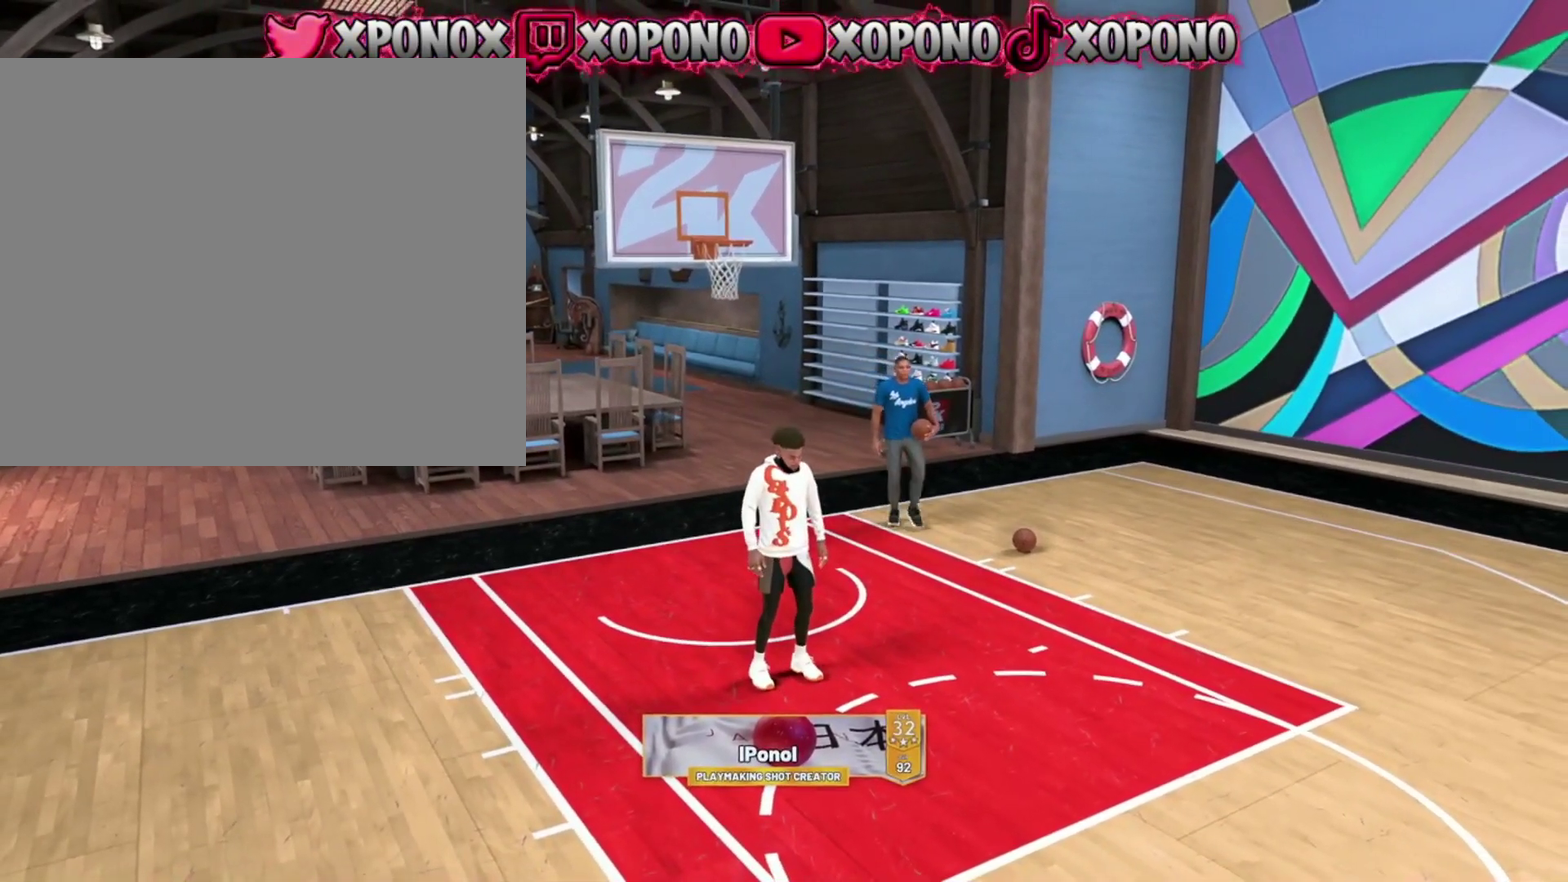
{"dt_ms": 501, "buttons": [], "left_stick": "center", "right_stick": "center", "events": []}
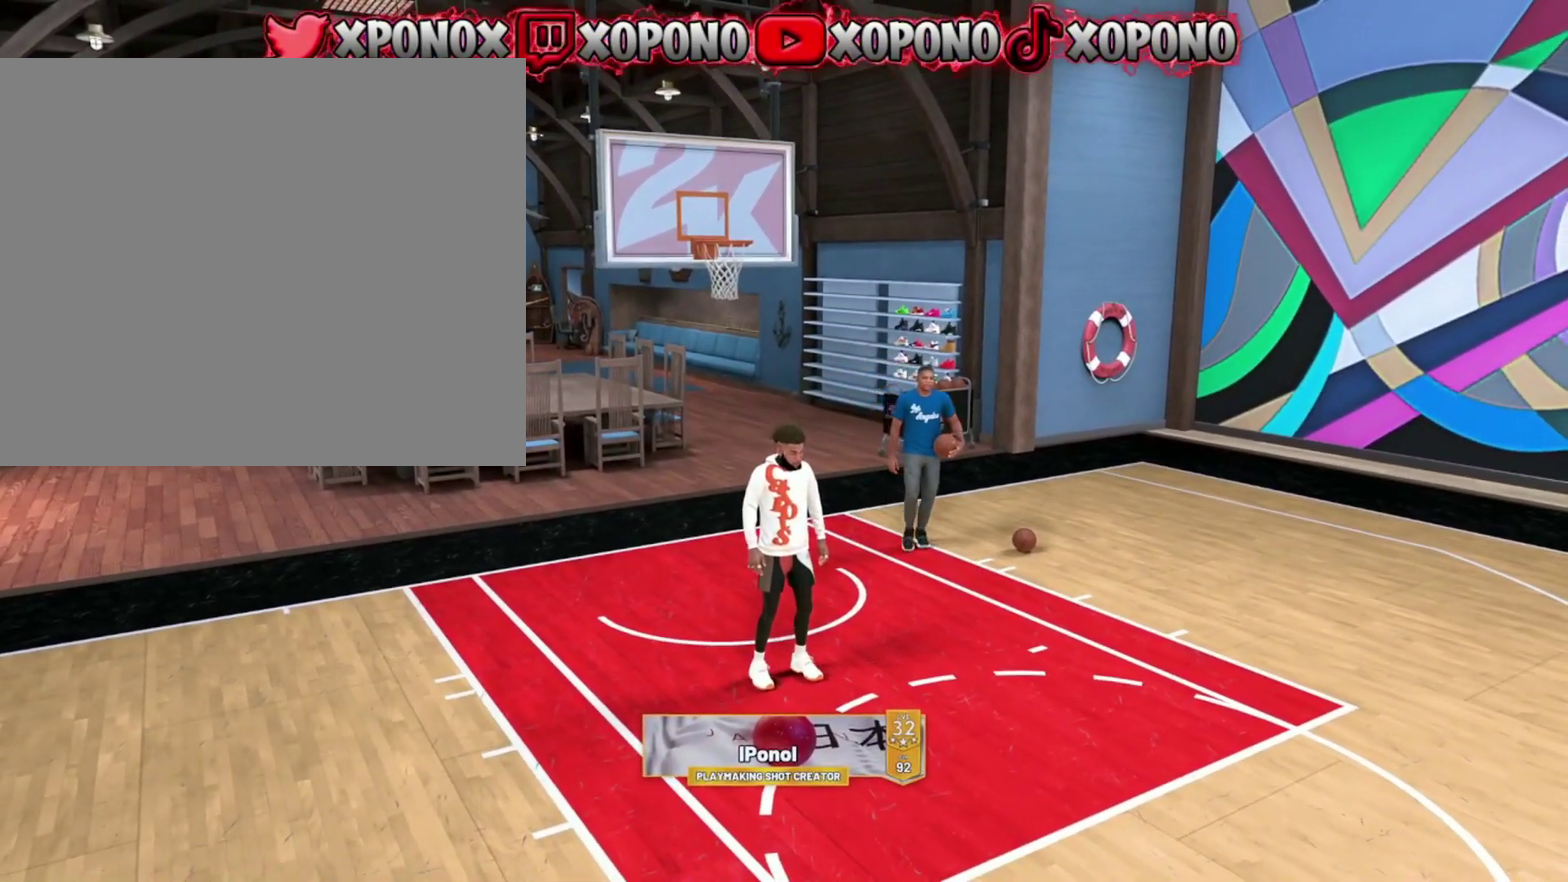
{"dt_ms": 500, "buttons": [], "left_stick": "down", "right_stick": "center", "events": [[400, "left_stick", "down"]]}
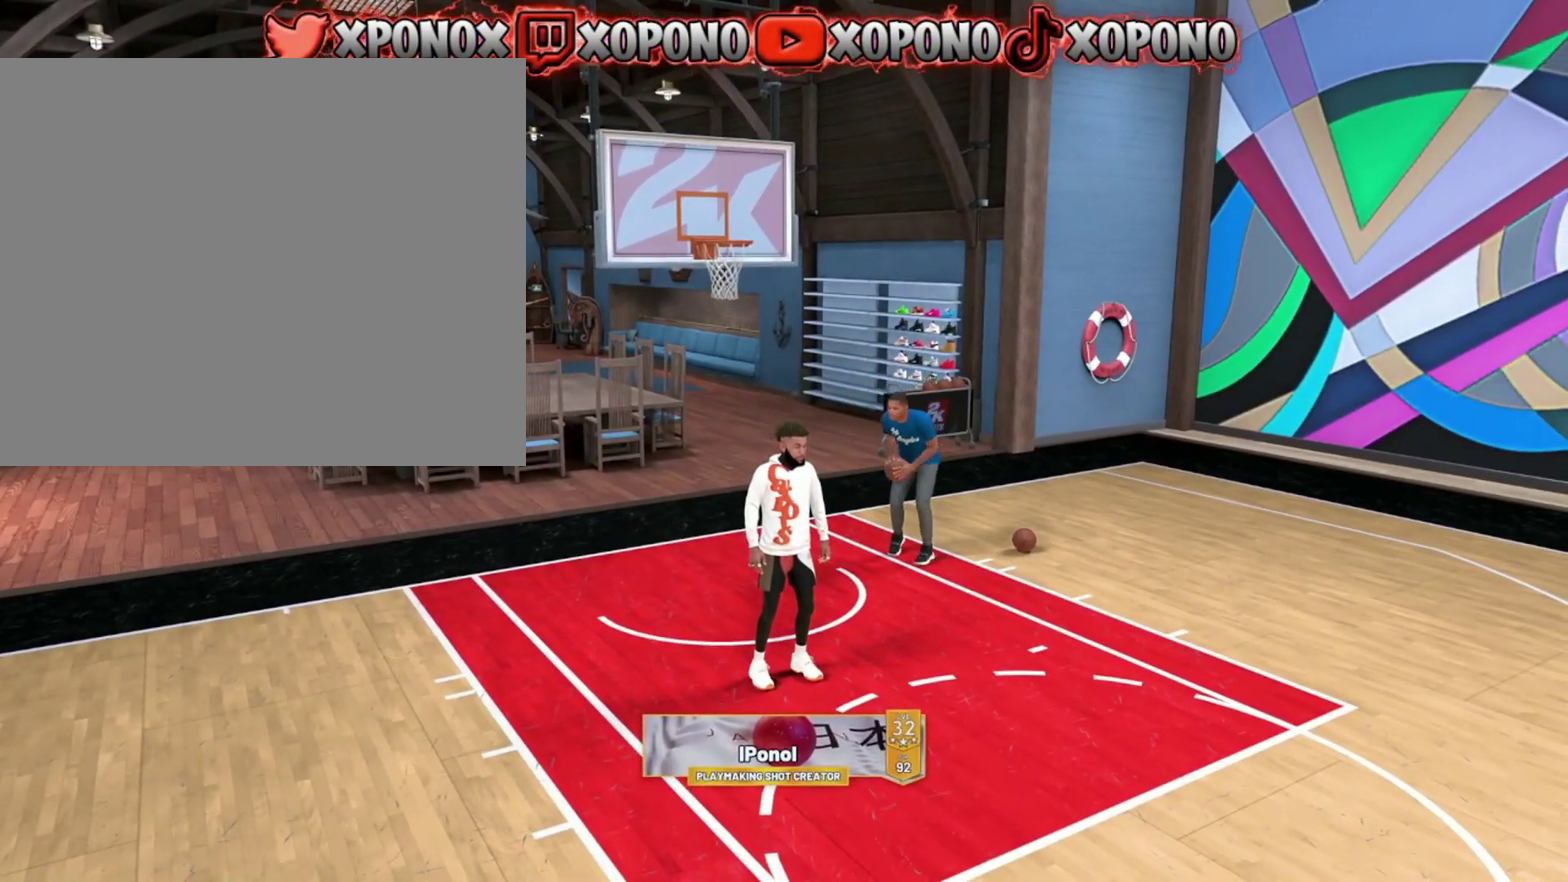
{"dt_ms": 701, "buttons": [], "left_stick": "up", "right_stick": "center", "events": [[384, "left_stick", "down-left"], [501, "left_stick", "left"], [584, "left_stick", "up-left"], [634, "left_stick", "up"]]}
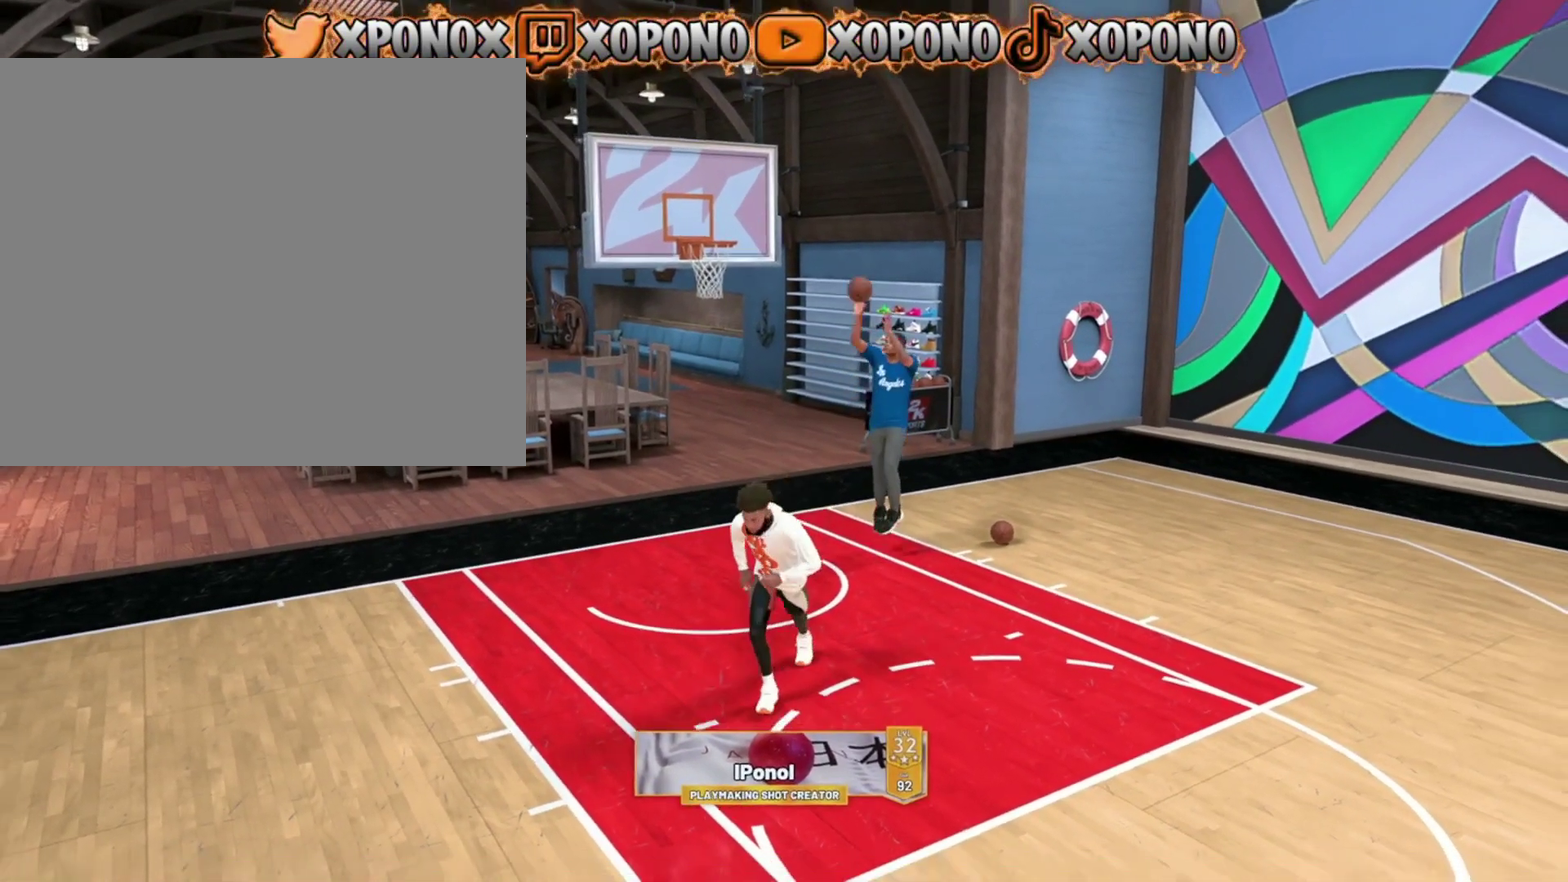
{"dt_ms": 300, "buttons": [], "left_stick": "up-right", "right_stick": "center", "events": [[100, "left_stick", "up-right"]]}
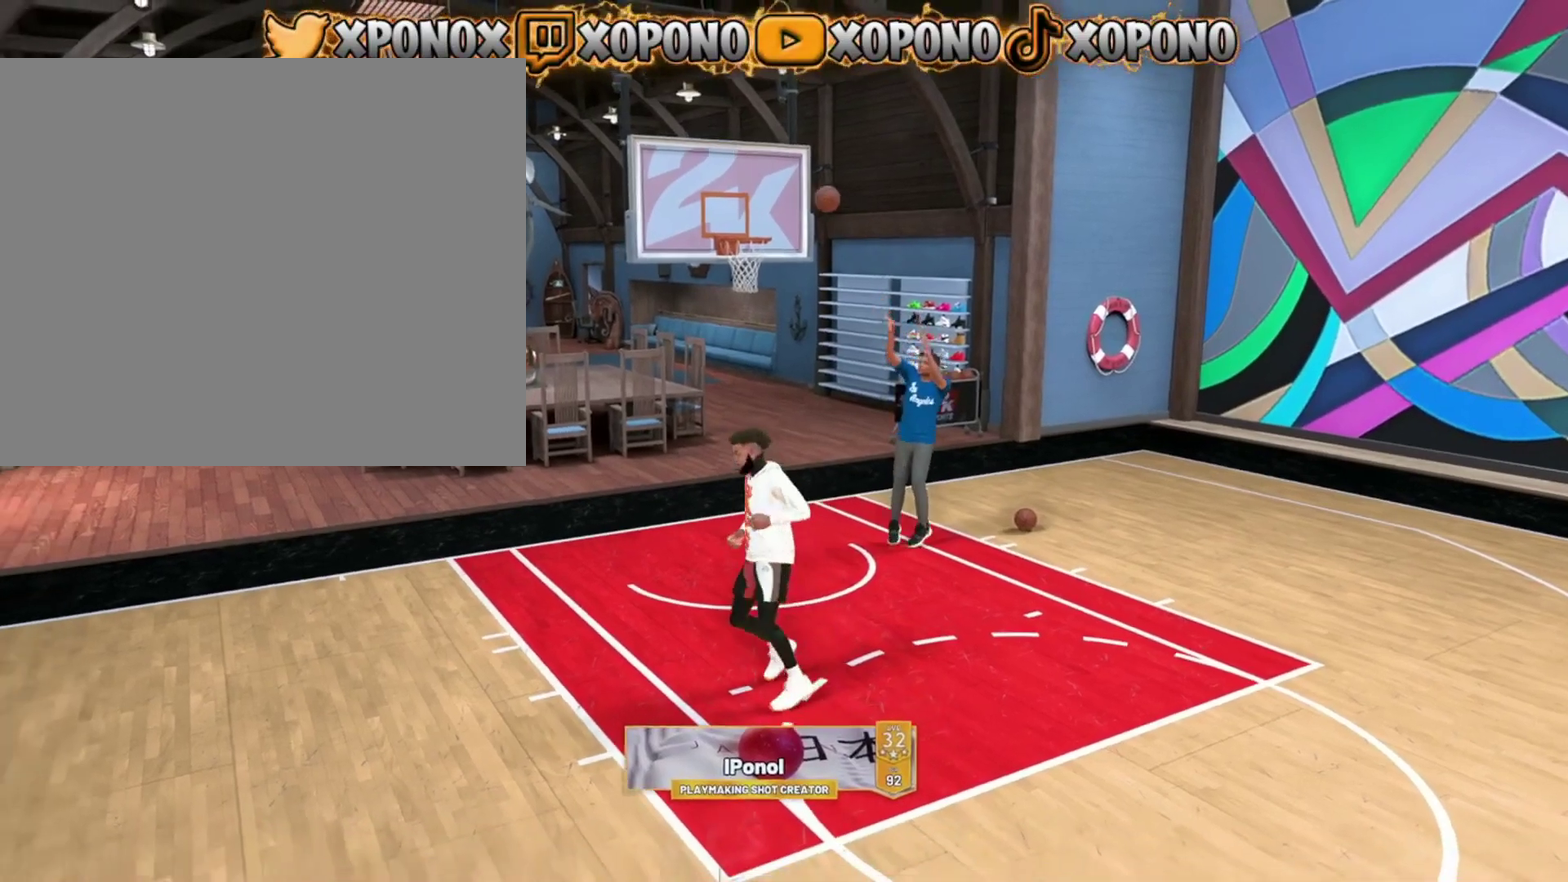
{"dt_ms": 601, "buttons": [], "left_stick": "down-right", "right_stick": "center", "events": [[34, "left_stick", "right"], [367, "left_stick", "down-right"]]}
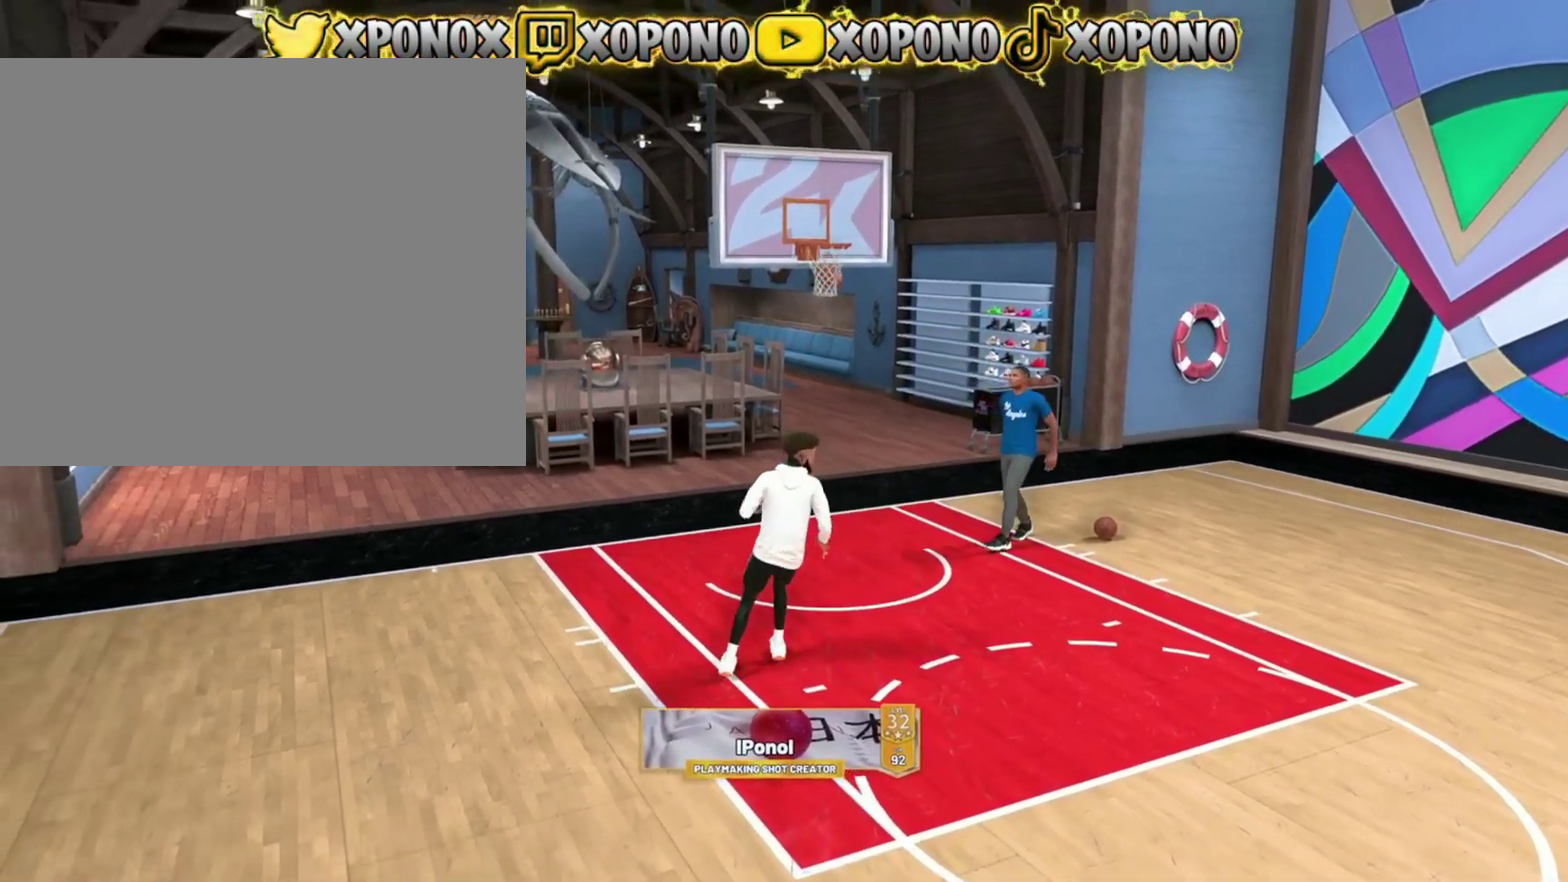
{"dt_ms": 400, "buttons": [], "left_stick": "down", "right_stick": "center", "events": [[17, "left_stick", "down"], [67, "left_stick", "down-right"], [150, "left_stick", "down"]]}
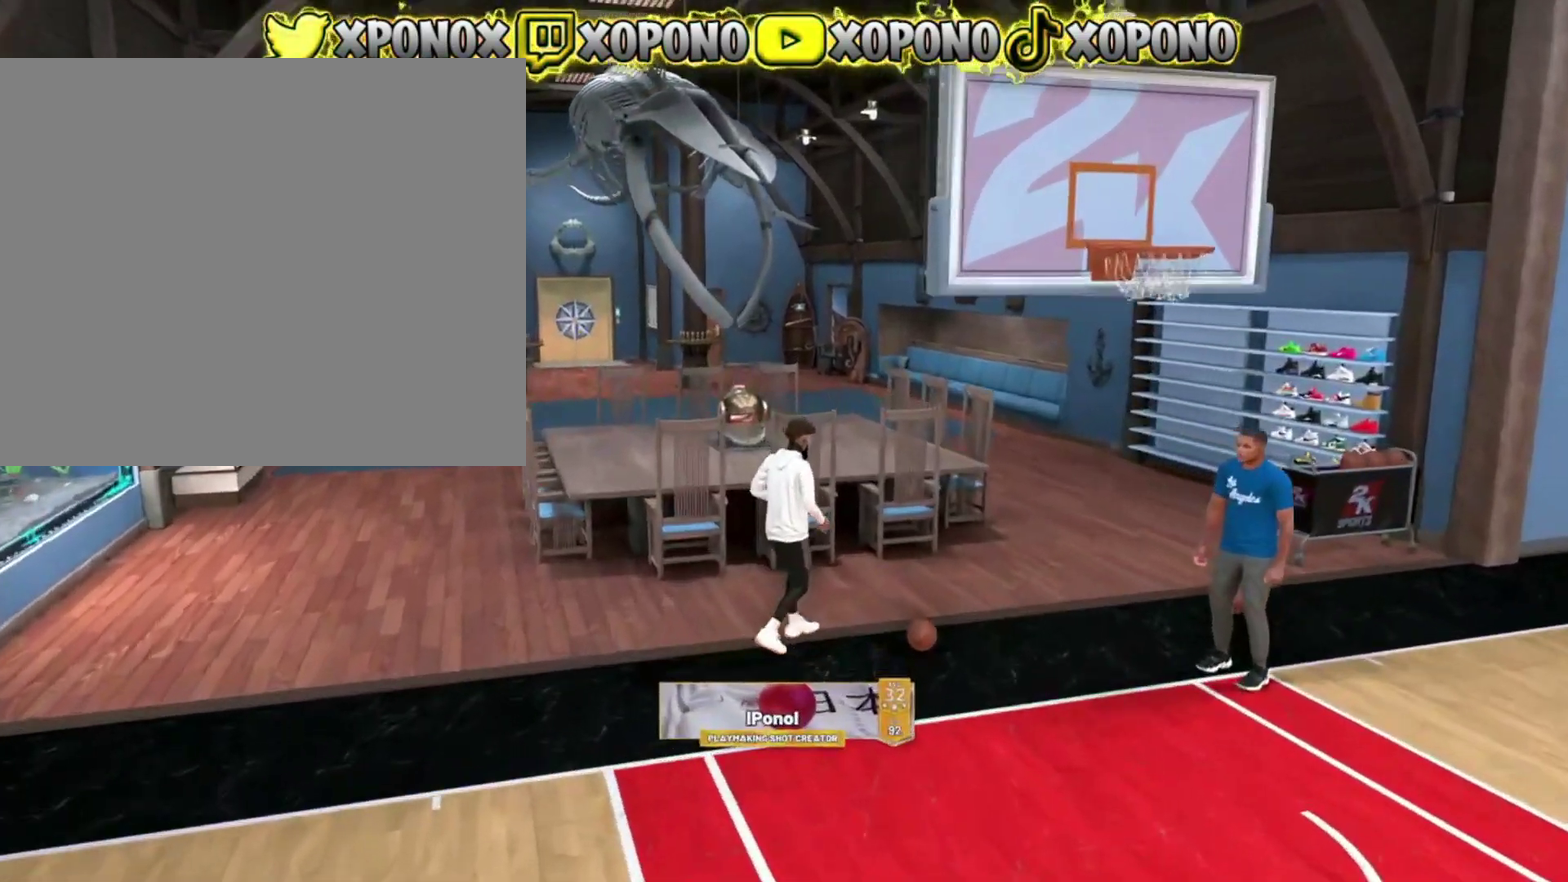
{"dt_ms": 601, "buttons": [], "left_stick": "down", "right_stick": "center", "events": []}
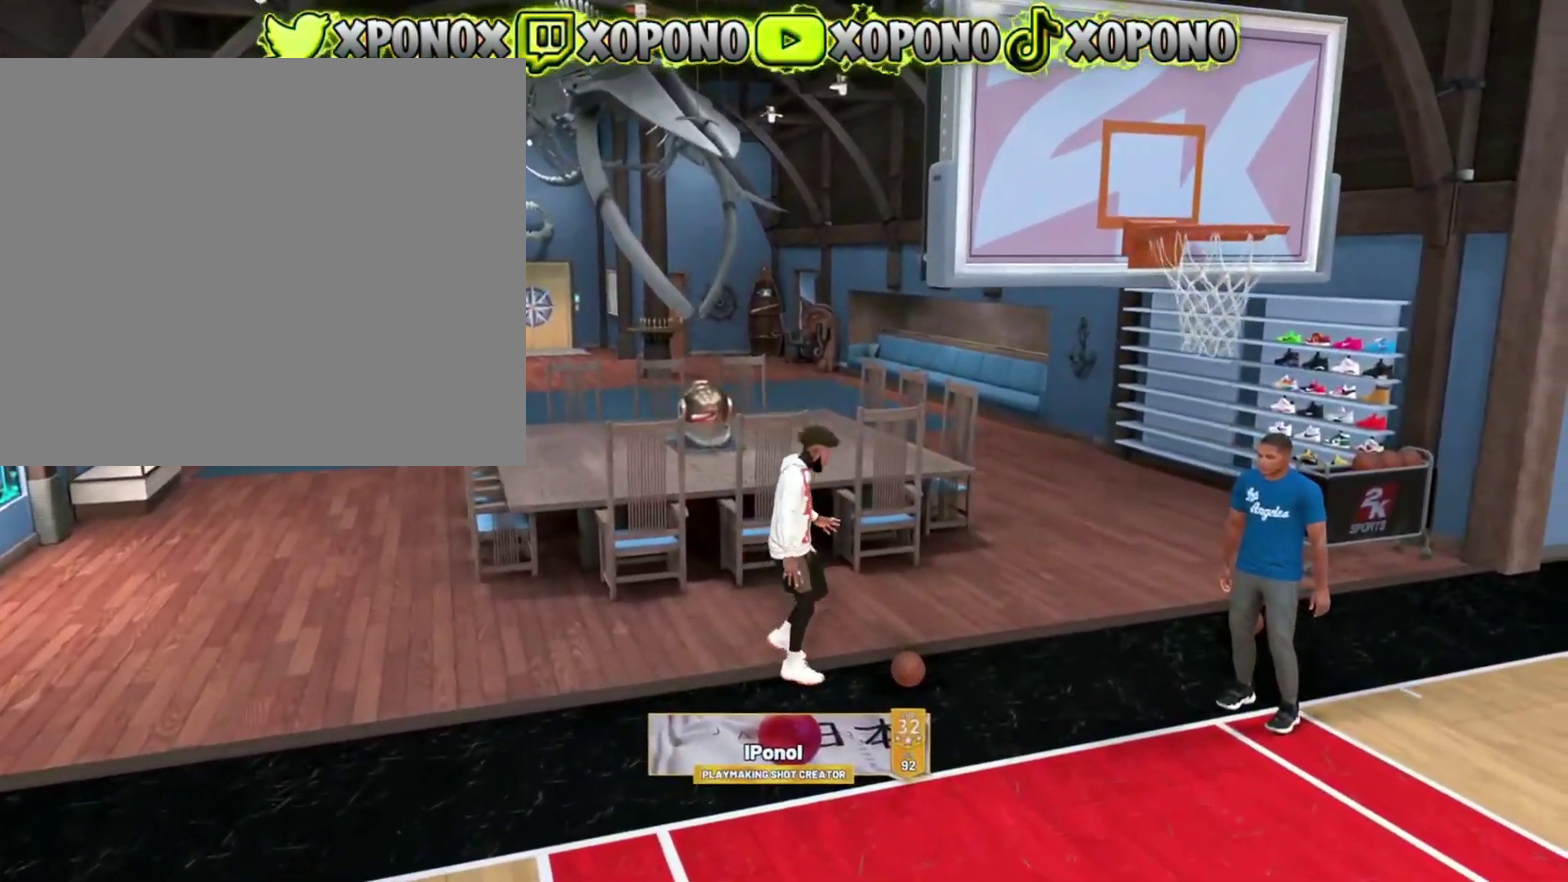
{"dt_ms": 400, "buttons": [], "left_stick": "down", "right_stick": "center", "events": []}
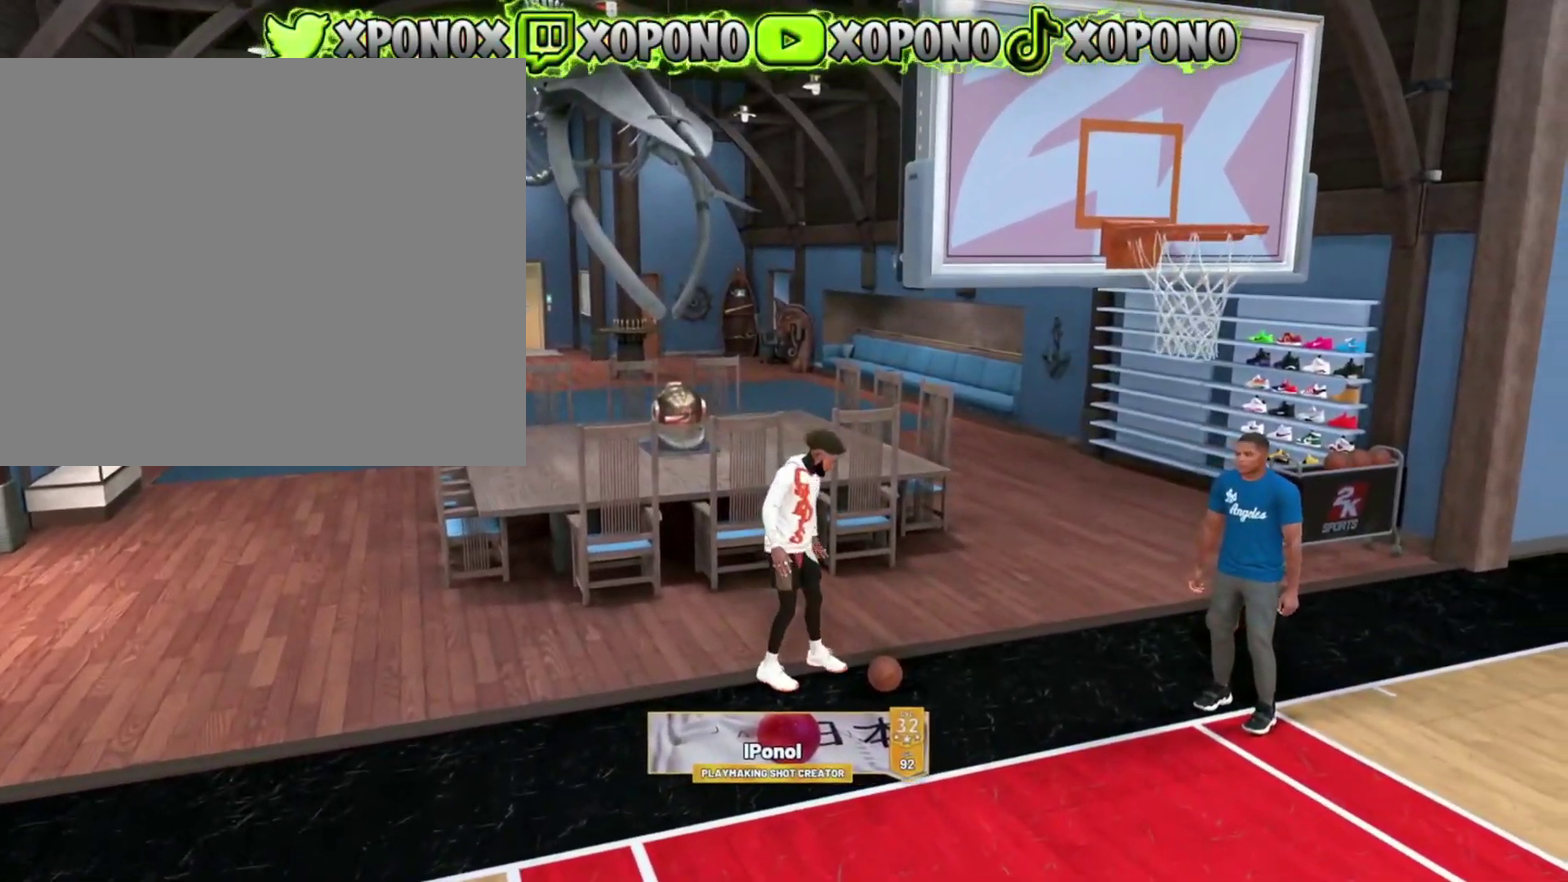
{"dt_ms": 601, "buttons": [], "left_stick": "center", "right_stick": "center", "events": [[67, "left_stick", "center"]]}
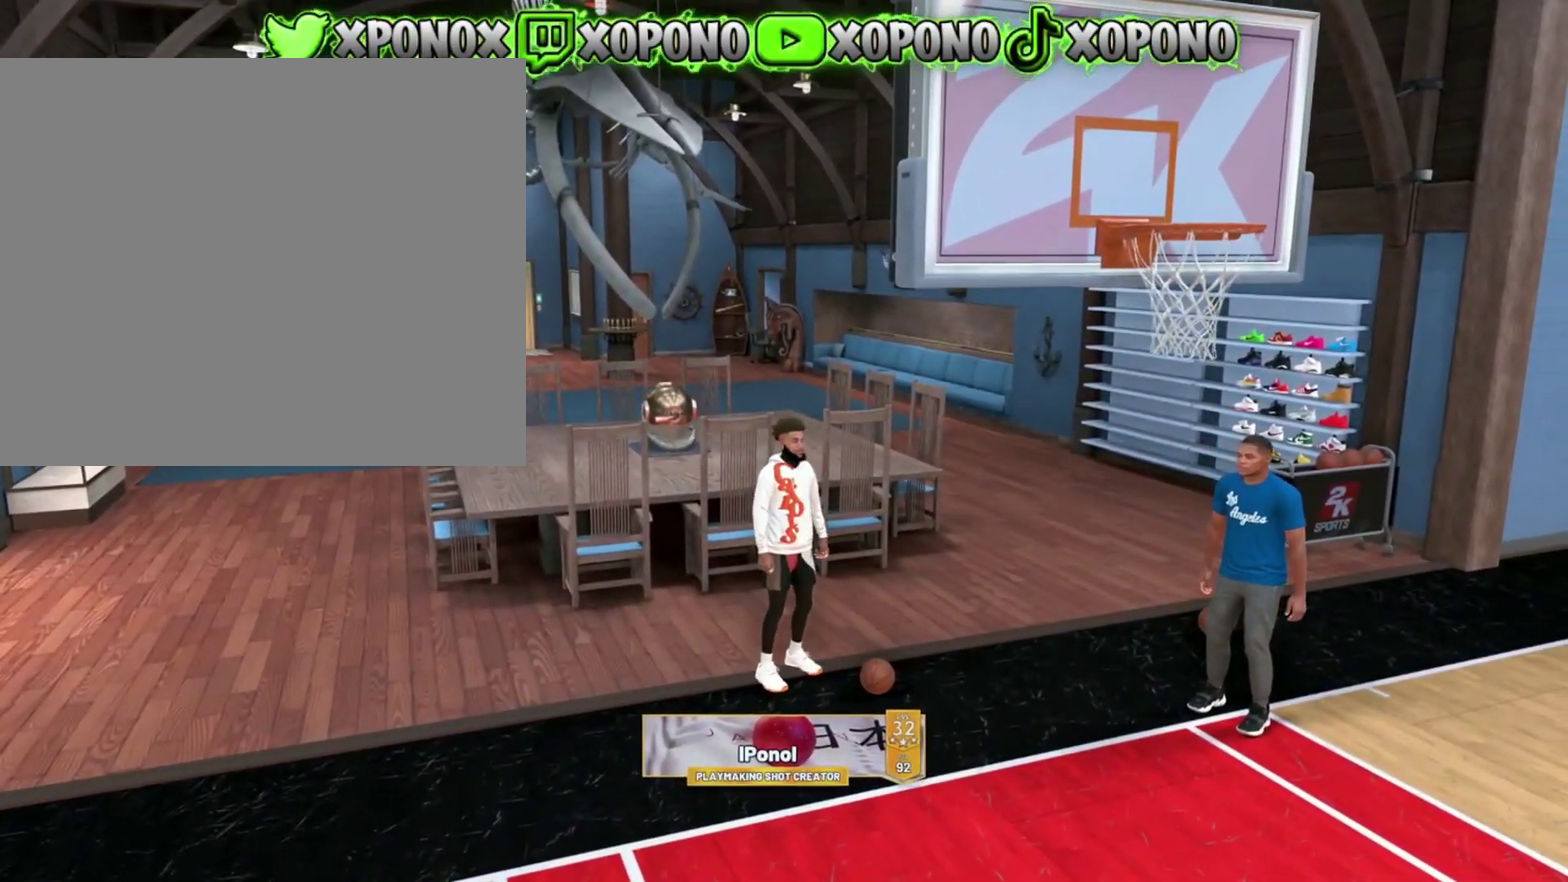
{"dt_ms": 400, "buttons": [], "left_stick": "center", "right_stick": "center", "events": []}
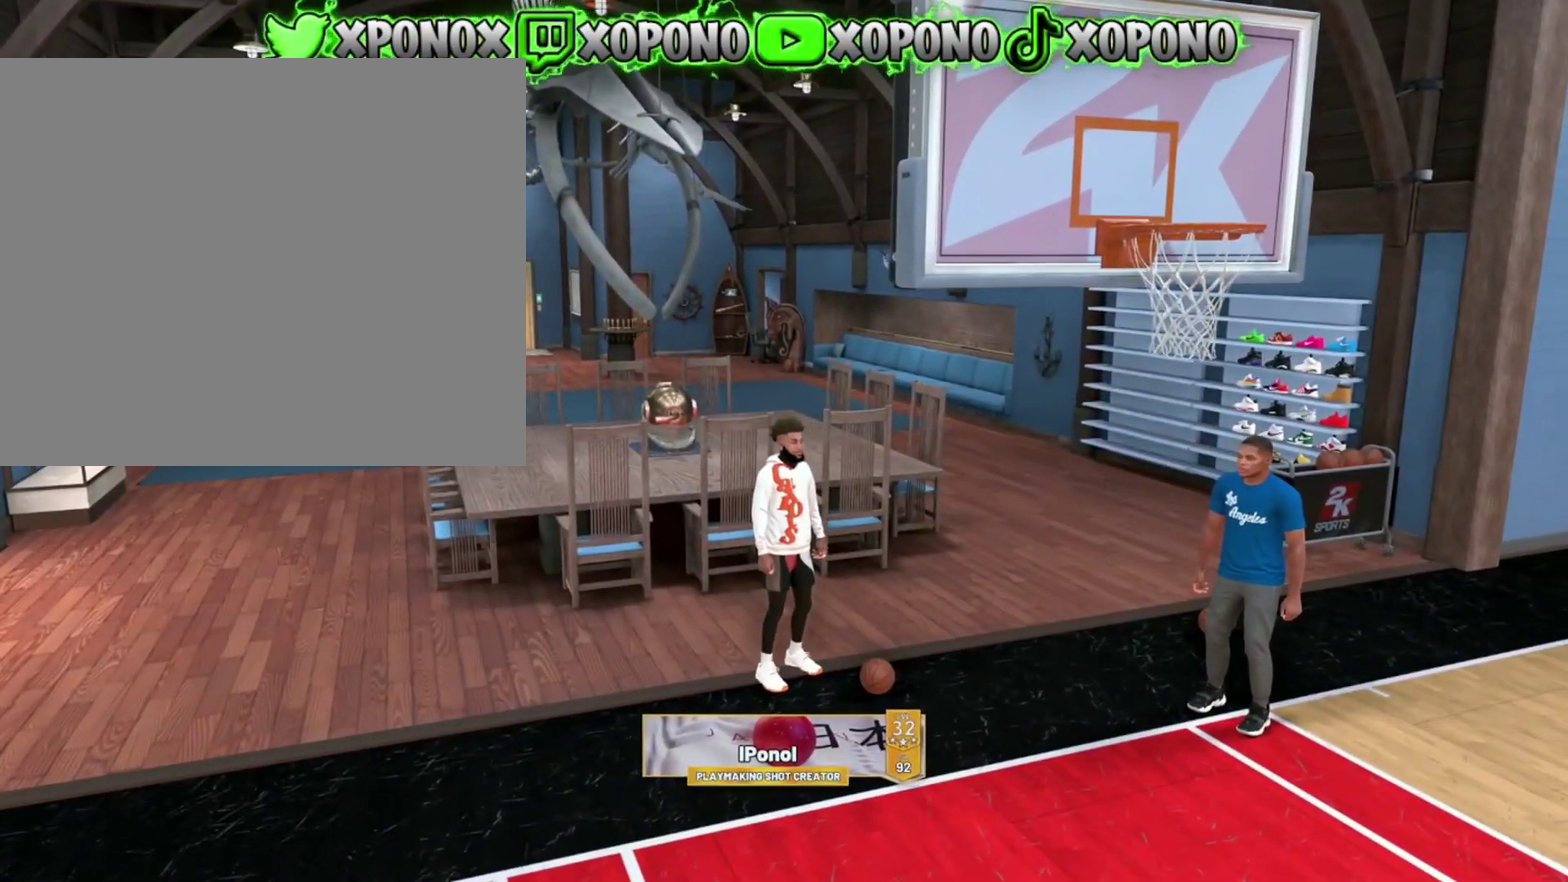
{"dt_ms": 501, "buttons": [], "left_stick": "center", "right_stick": "center", "events": []}
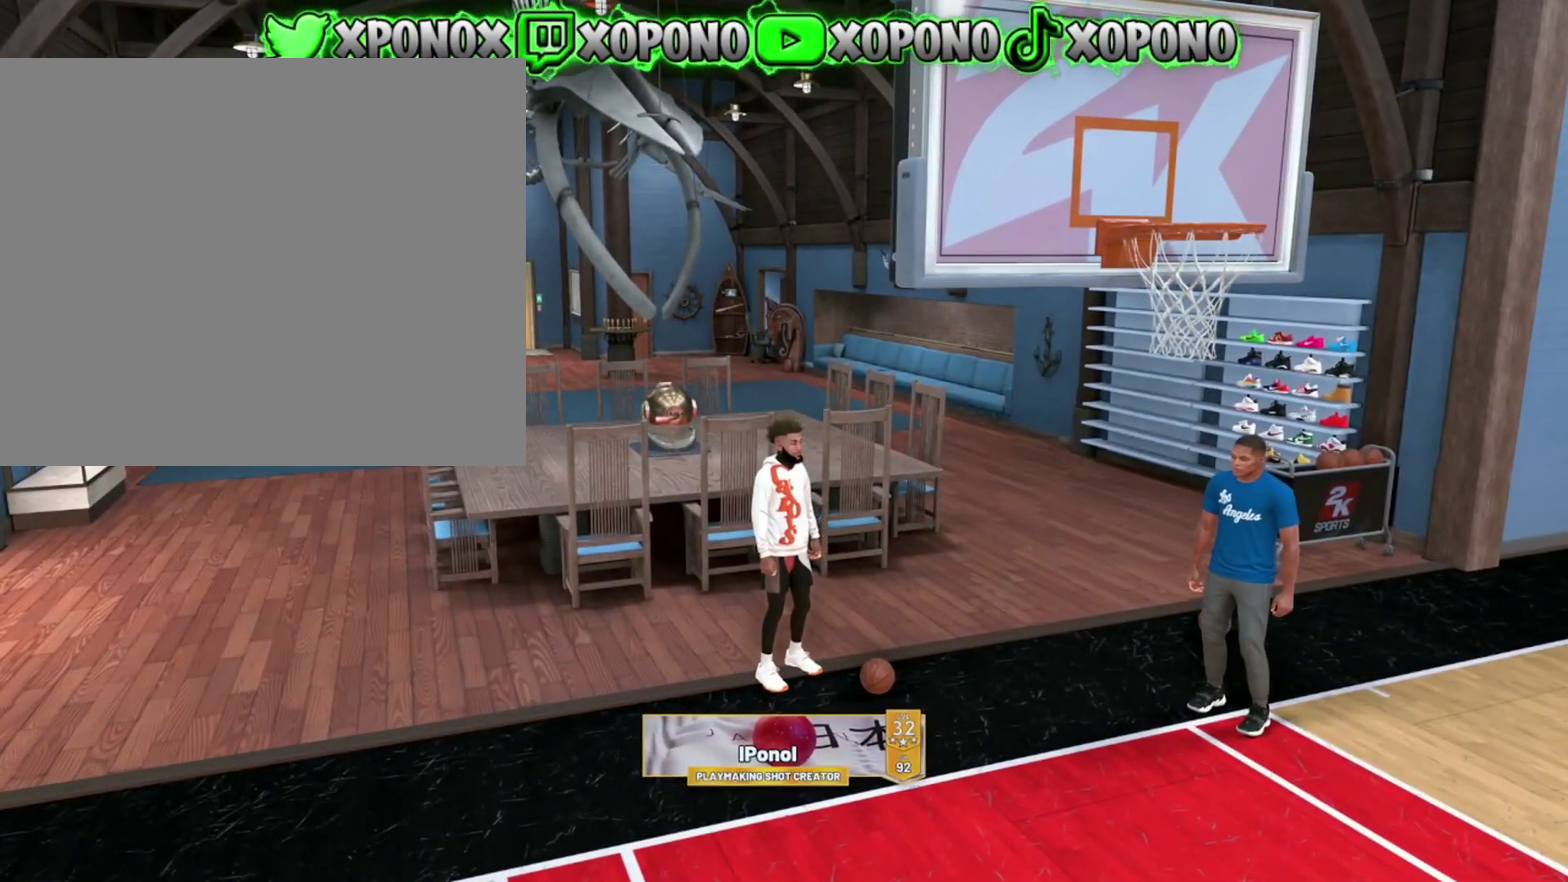
{"dt_ms": 500, "buttons": [], "left_stick": "center", "right_stick": "center", "events": []}
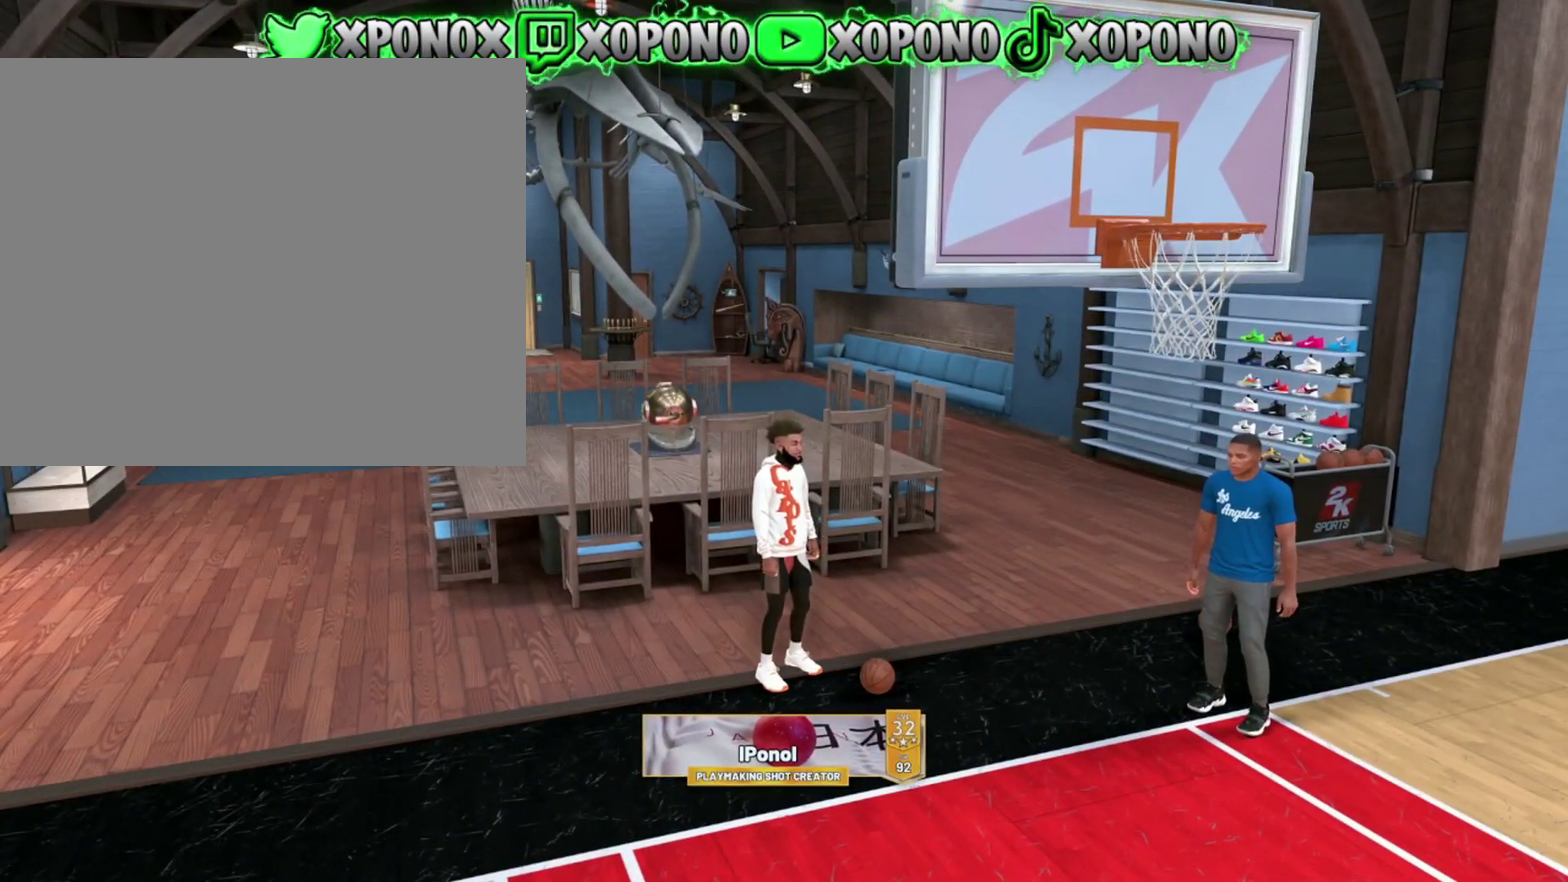
{"dt_ms": 501, "buttons": [], "left_stick": "center", "right_stick": "center", "events": []}
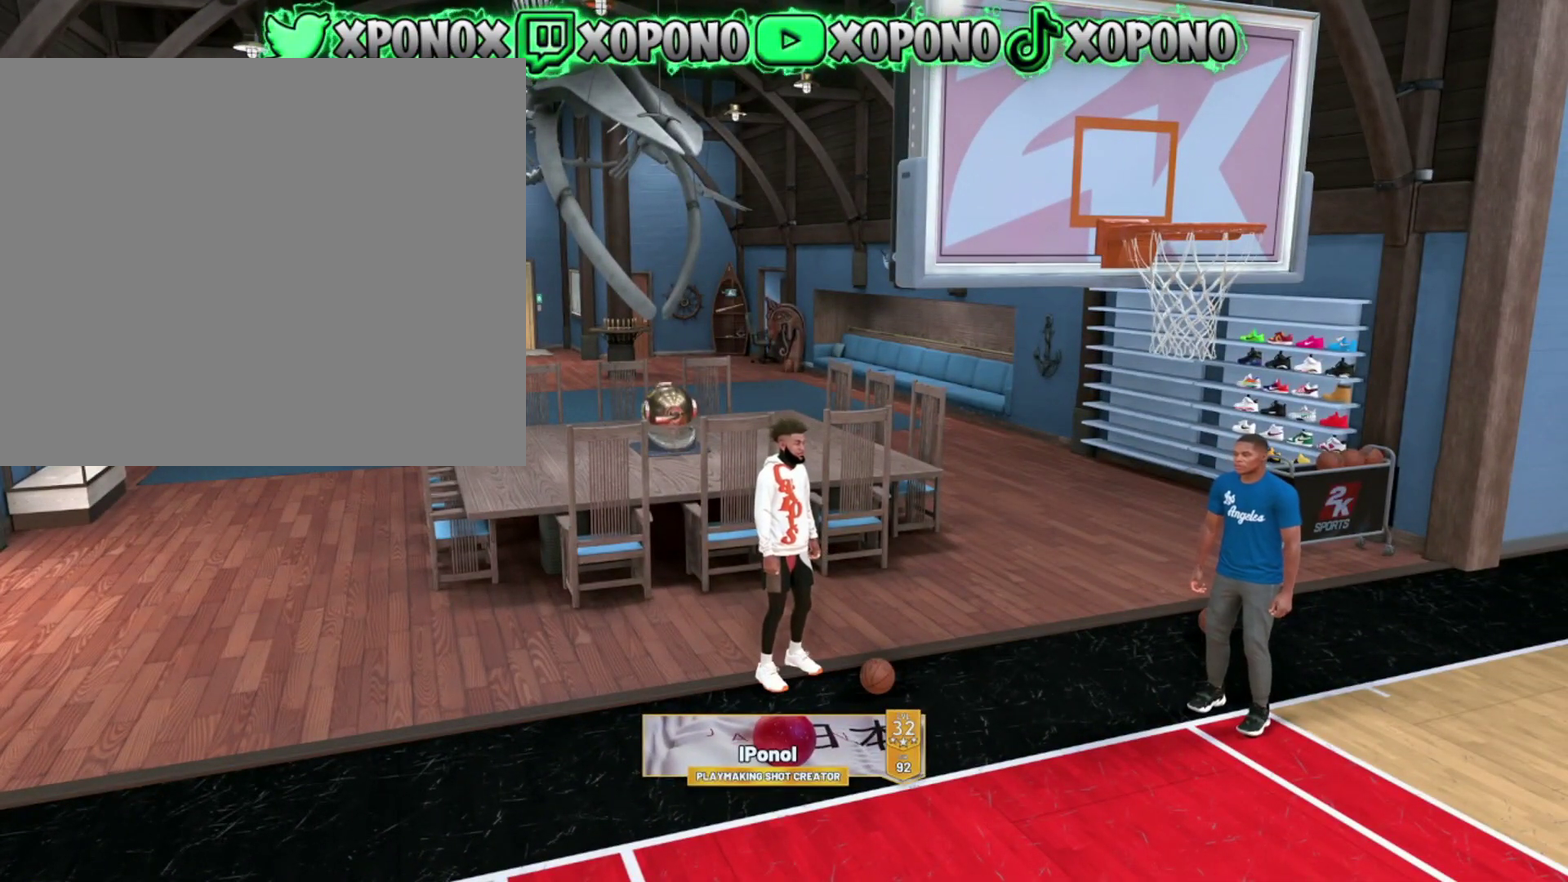
{"dt_ms": 500, "buttons": [], "left_stick": "center", "right_stick": "center", "events": []}
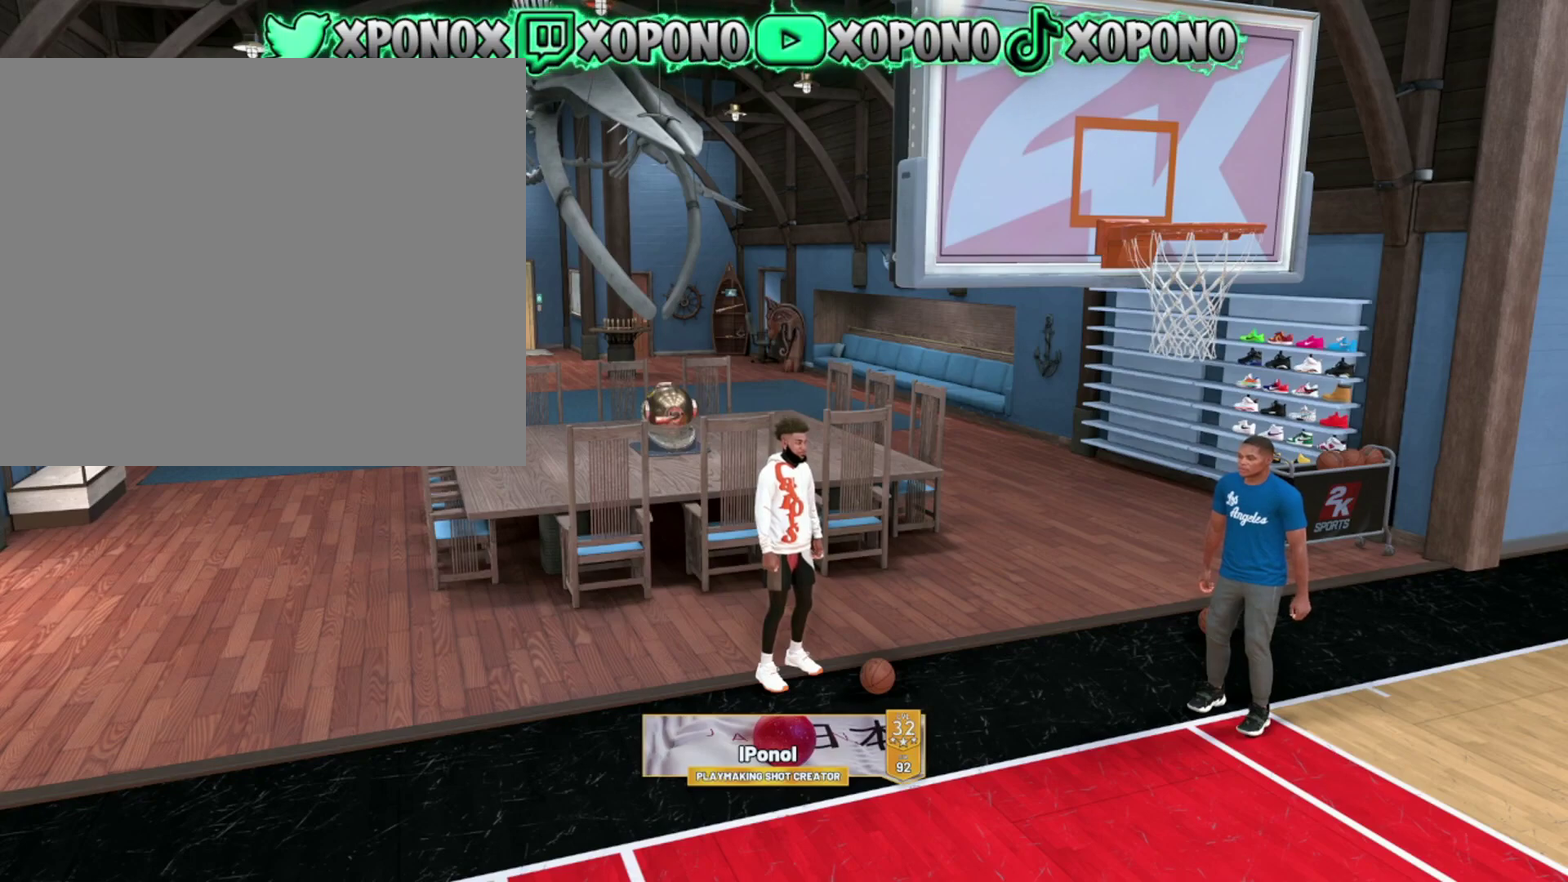
{"dt_ms": 401, "buttons": [], "left_stick": "center", "right_stick": "center", "events": []}
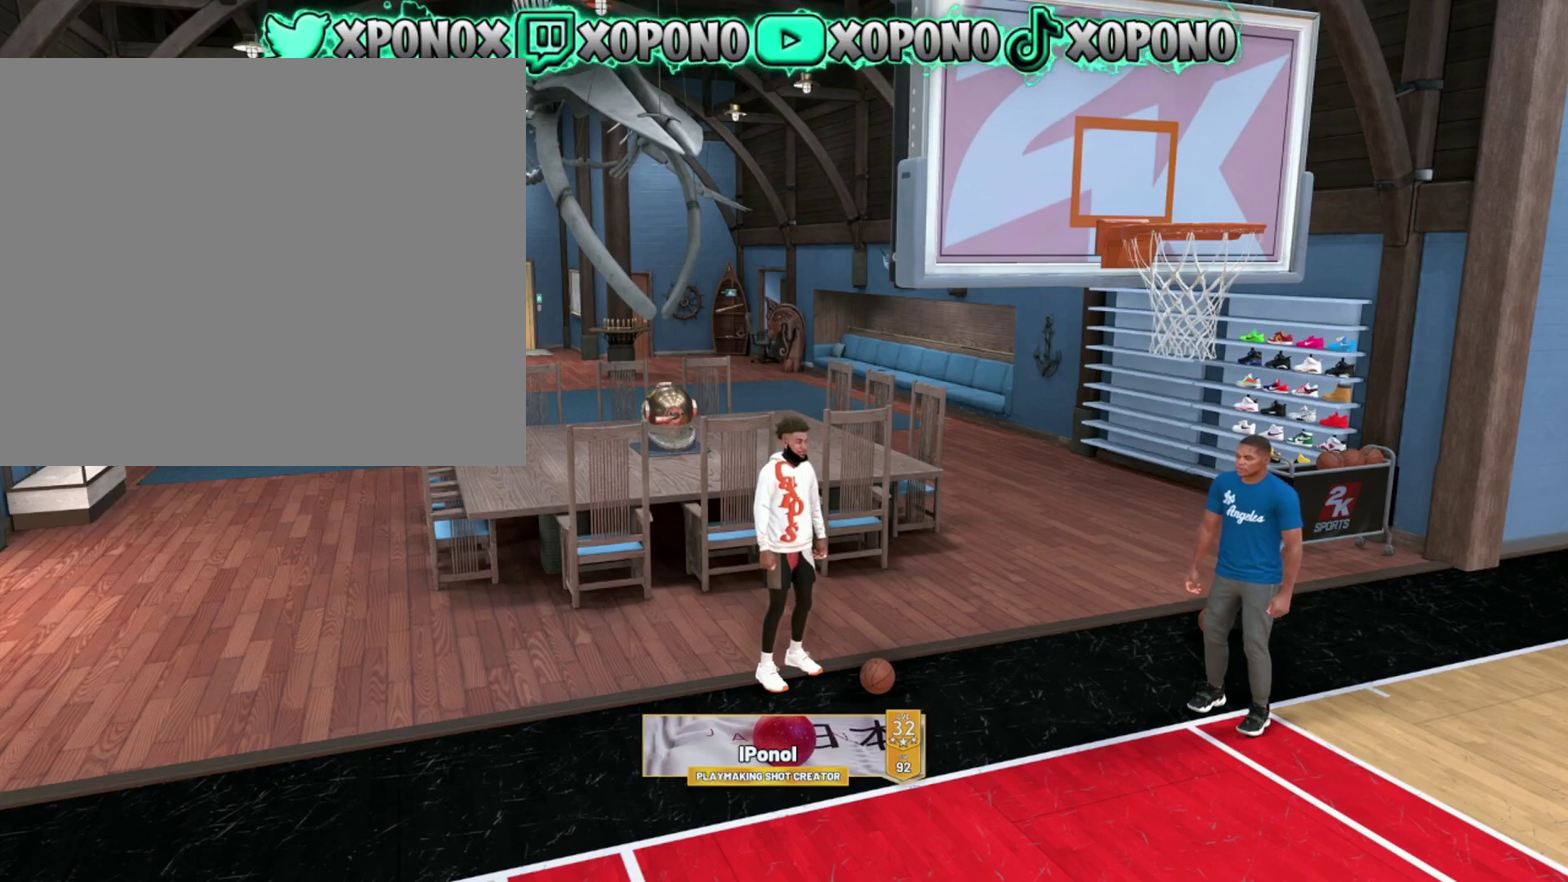
{"dt_ms": 600, "buttons": [], "left_stick": "center", "right_stick": "center", "events": []}
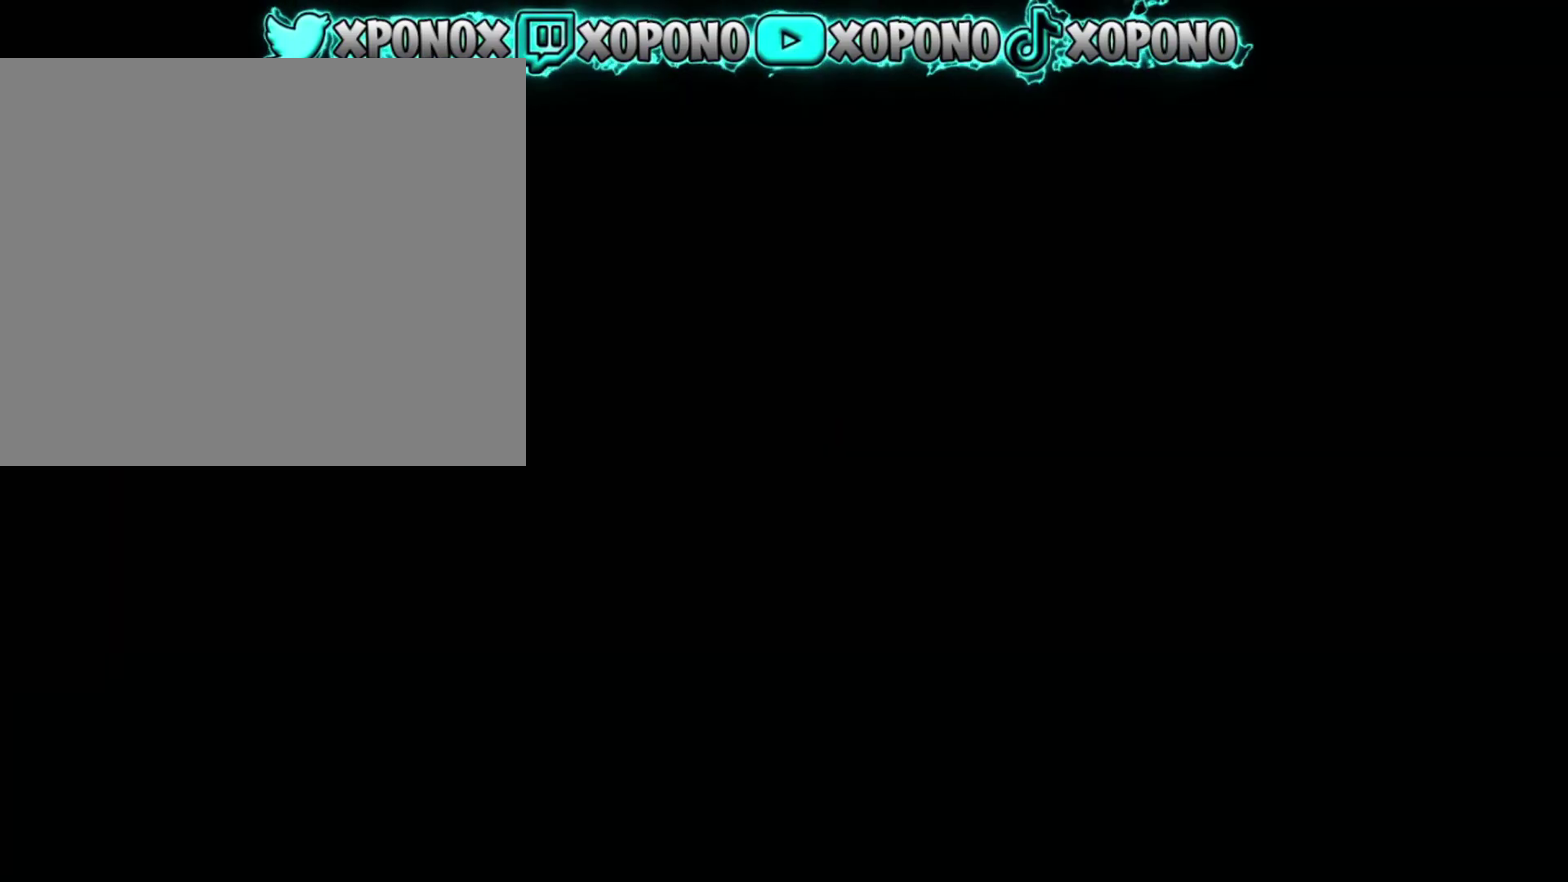
{"dt_ms": 301, "buttons": [], "left_stick": "center", "right_stick": "center", "events": []}
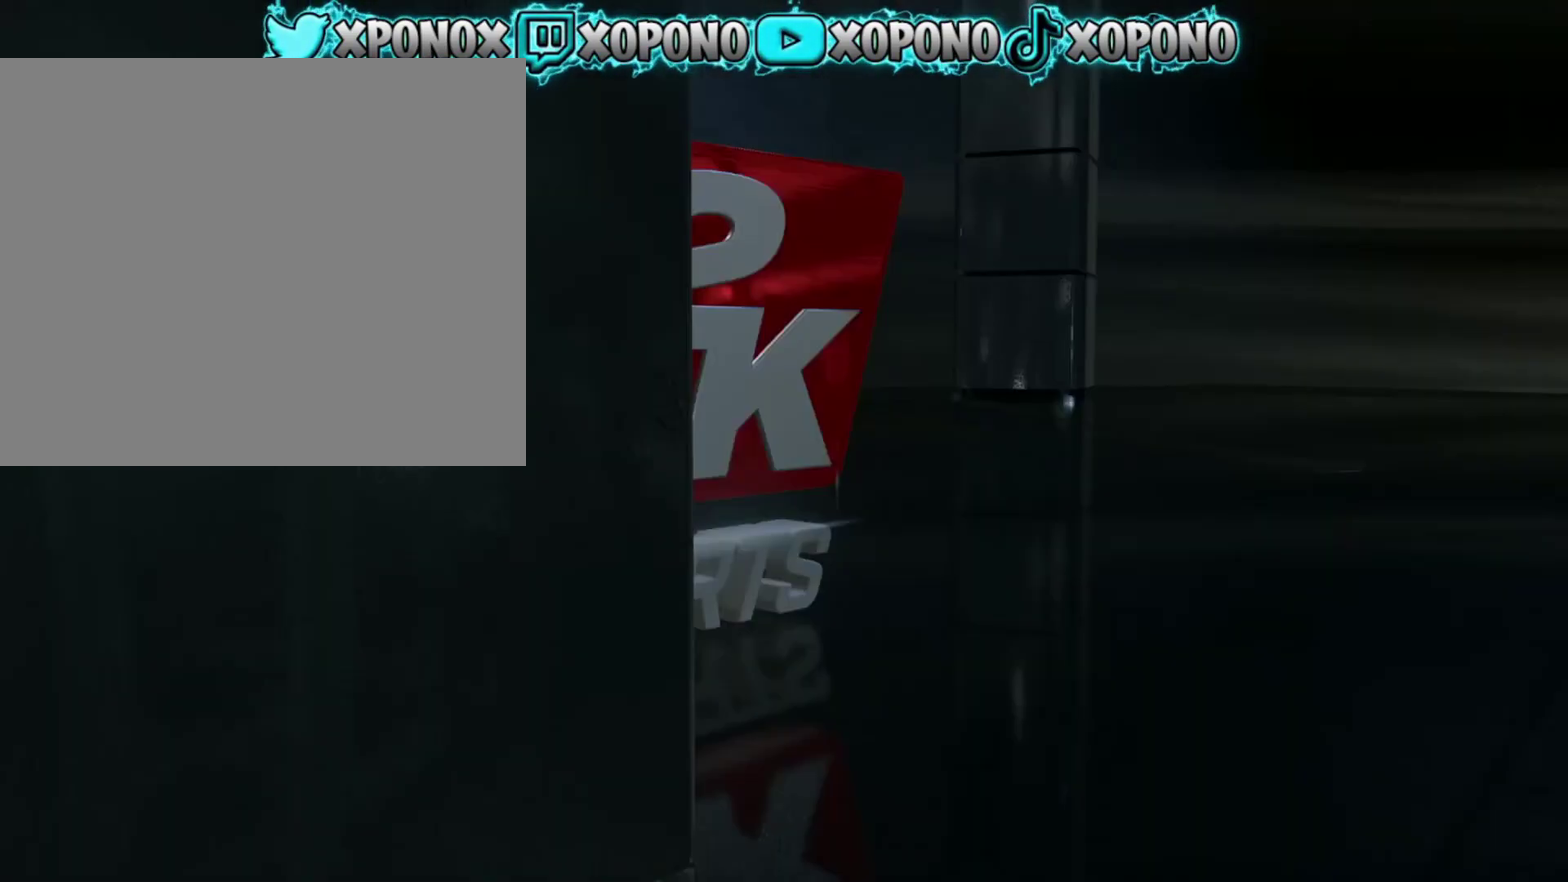
{"dt_ms": 700, "buttons": [], "left_stick": "center", "right_stick": "center", "events": []}